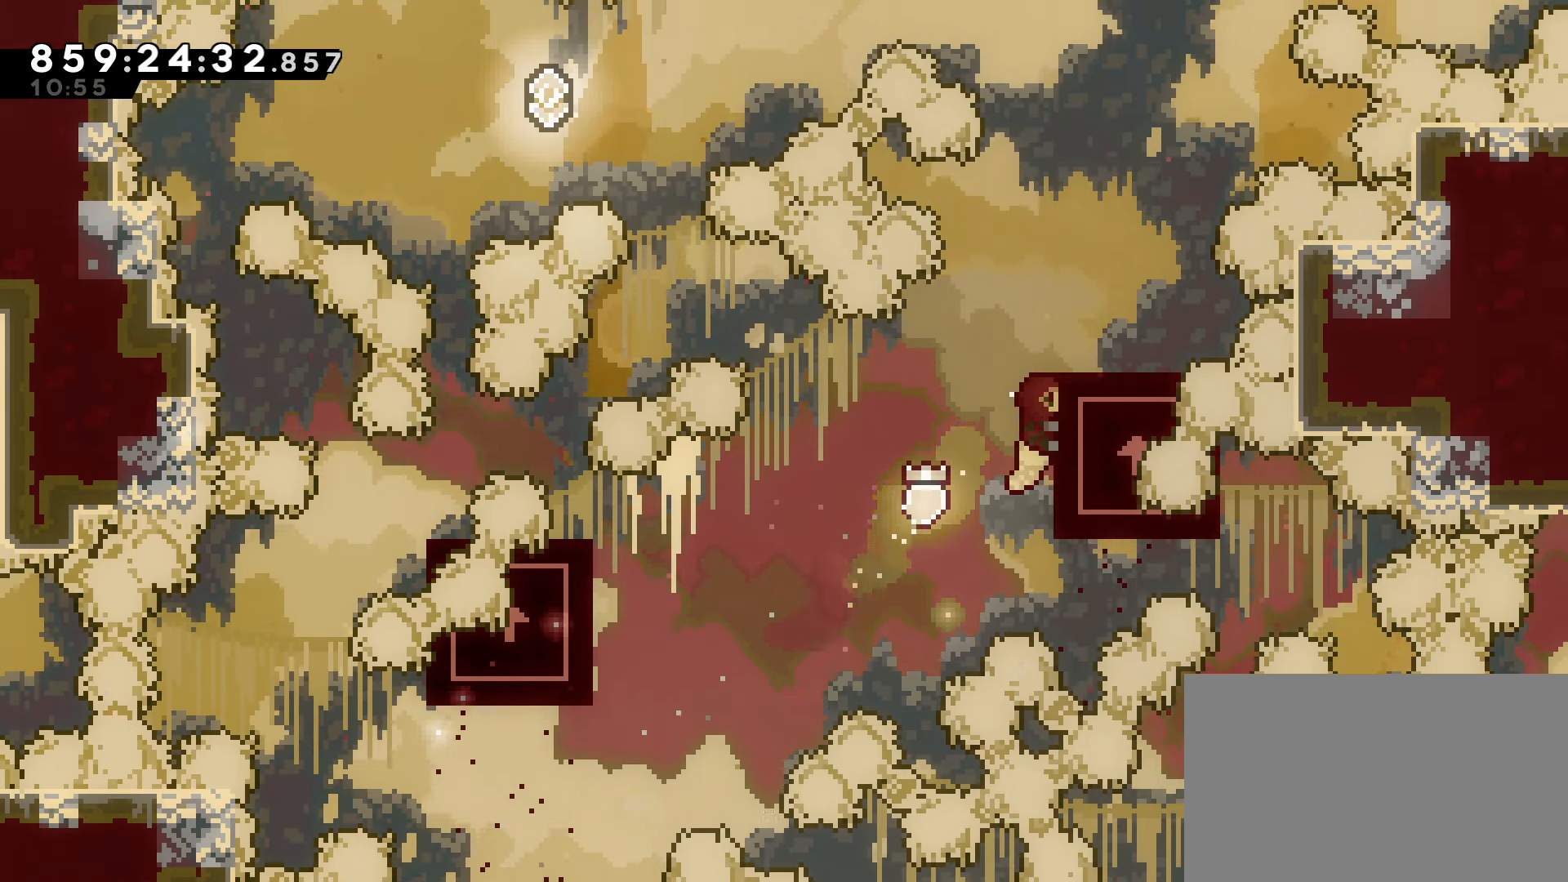
Gameplay with keyboard; each line is a JSON object with the keys held at the frame after it. "events" lists presses ("down") and releases ("up") of "dash", "demo", "down", "grab", "jump", "jump2", "jump3", "left", "right" and "up" between this image and that frame as [ms after this image, input, new state], when the widget could be followed in between. No other keys are recorded. Mouse input is not recorded. Key names are as the overlay labels them; some are game actions (e.g. jump) rather than physical keys.
{"keys": ["right", "up"], "events": [[483, "grab", "up"]]}
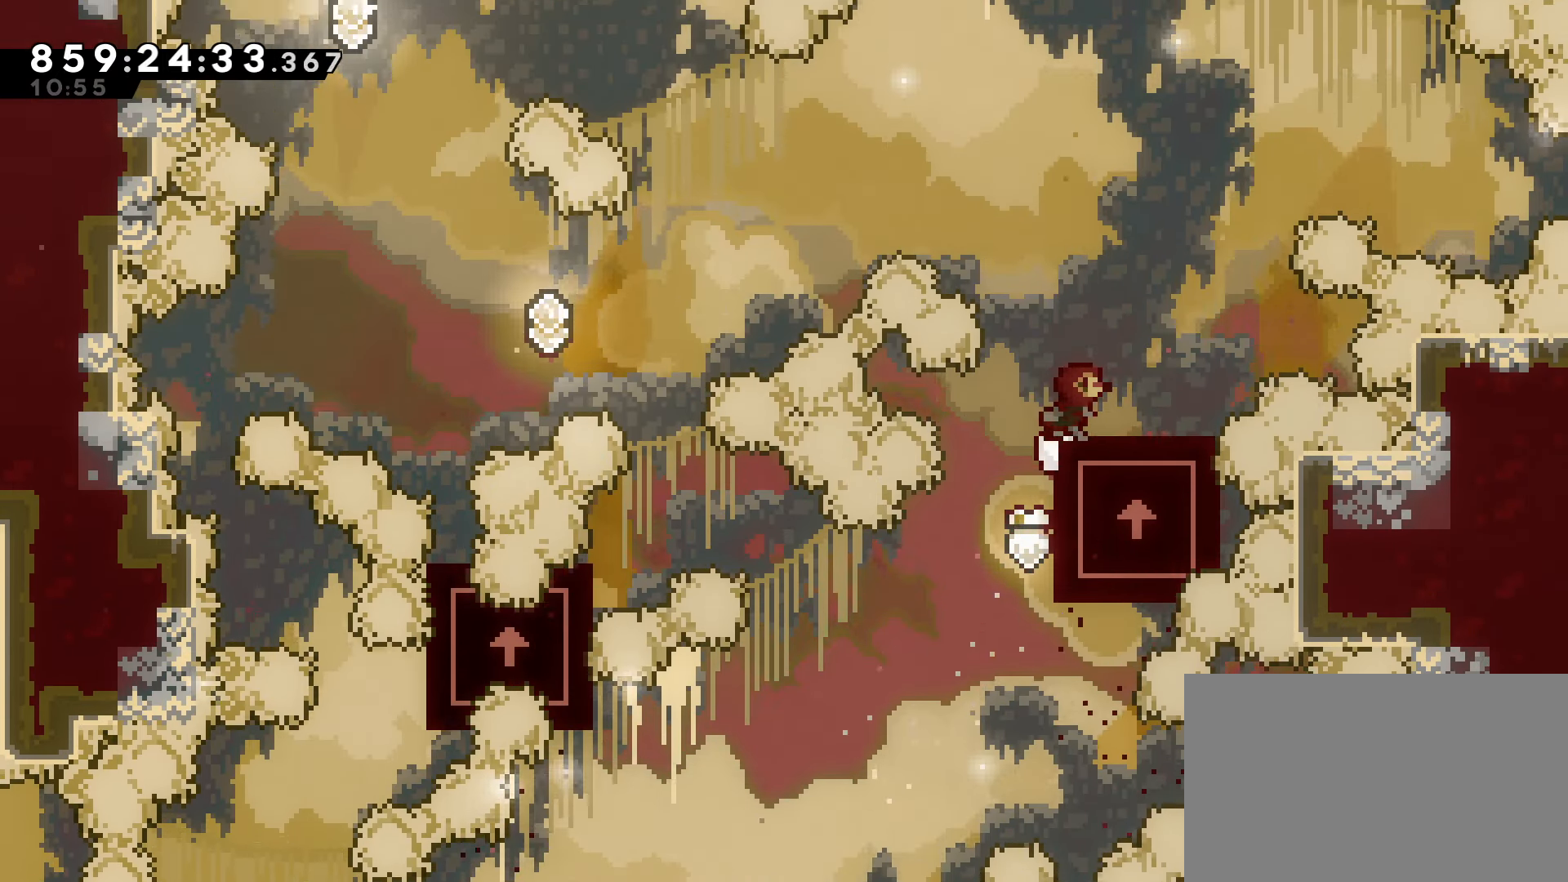
{"keys": ["jump", "left"], "events": [[33, "right", "up"], [33, "up", "up"], [267, "left", "down"], [450, "jump", "down"]]}
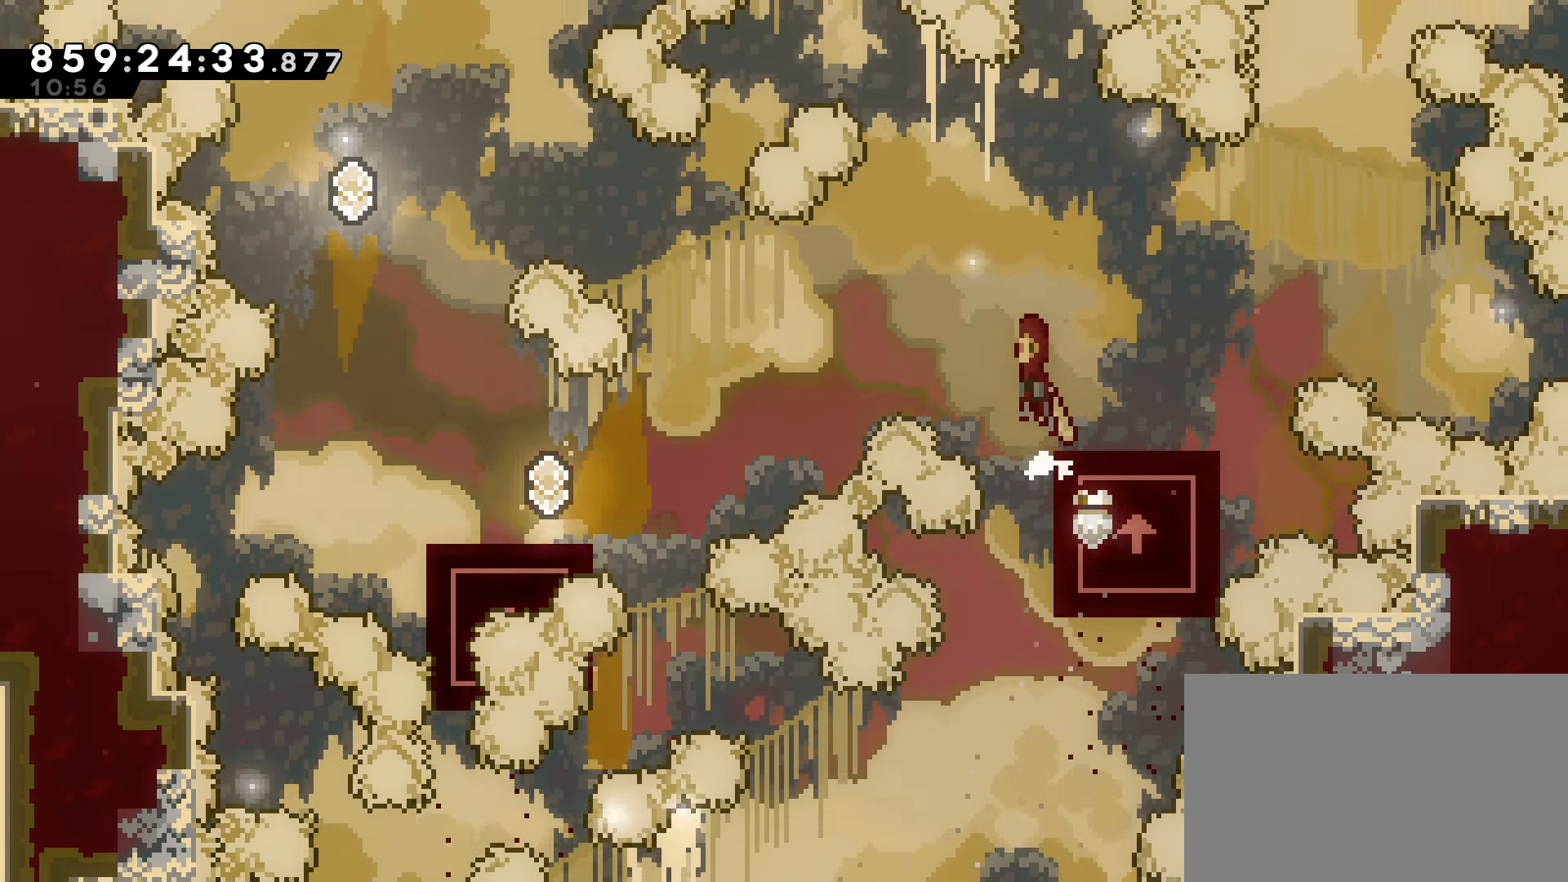
{"keys": ["left"], "events": [[50, "jump", "up"]]}
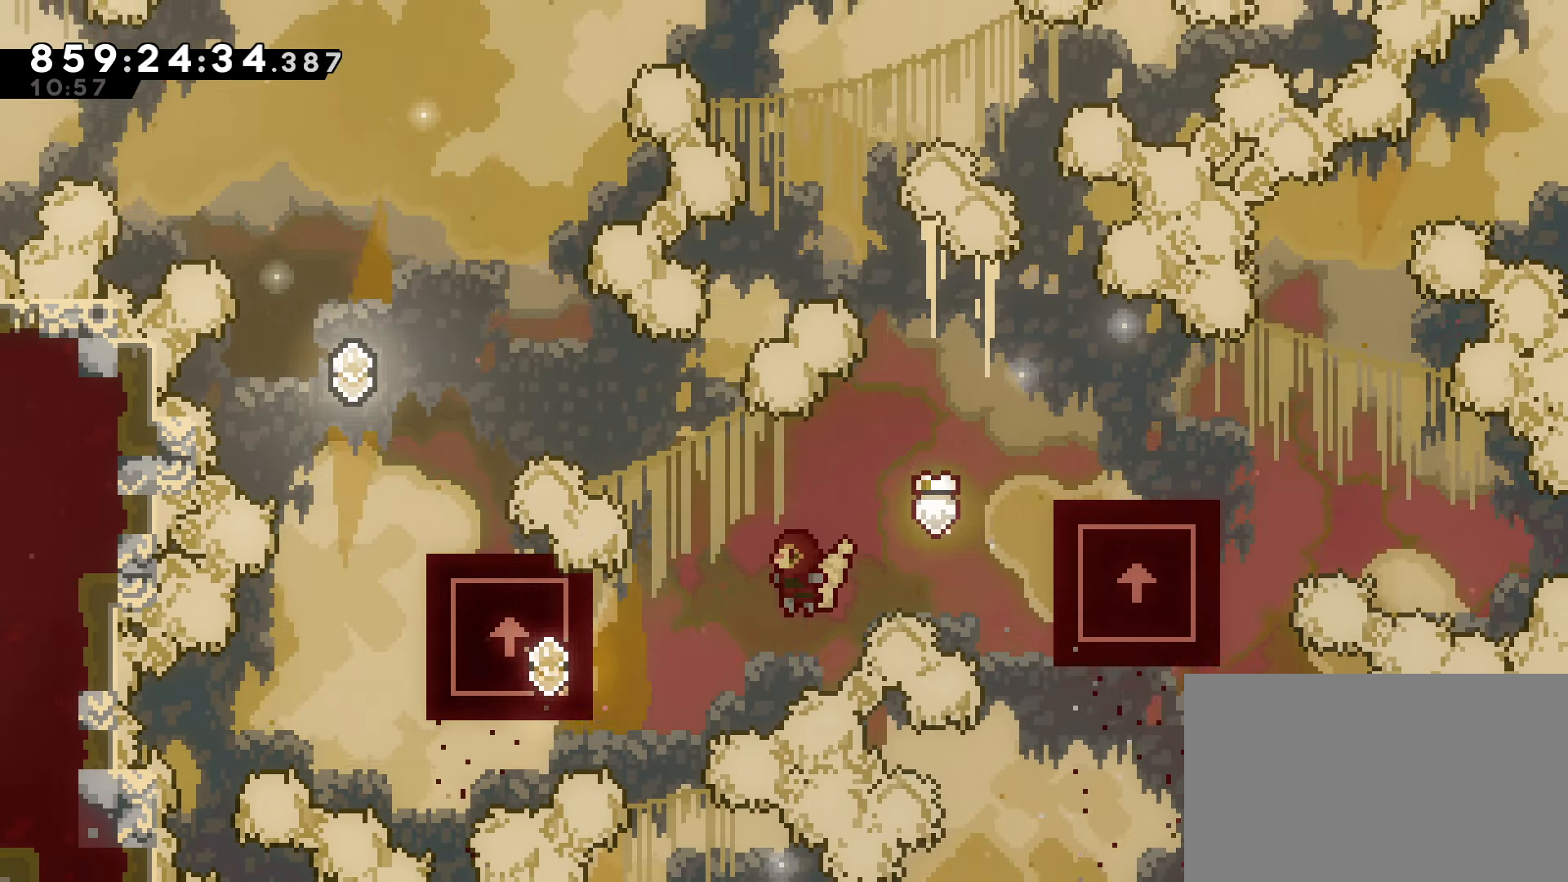
{"keys": ["left"], "events": [[117, "dash", "down"], [433, "dash", "up"]]}
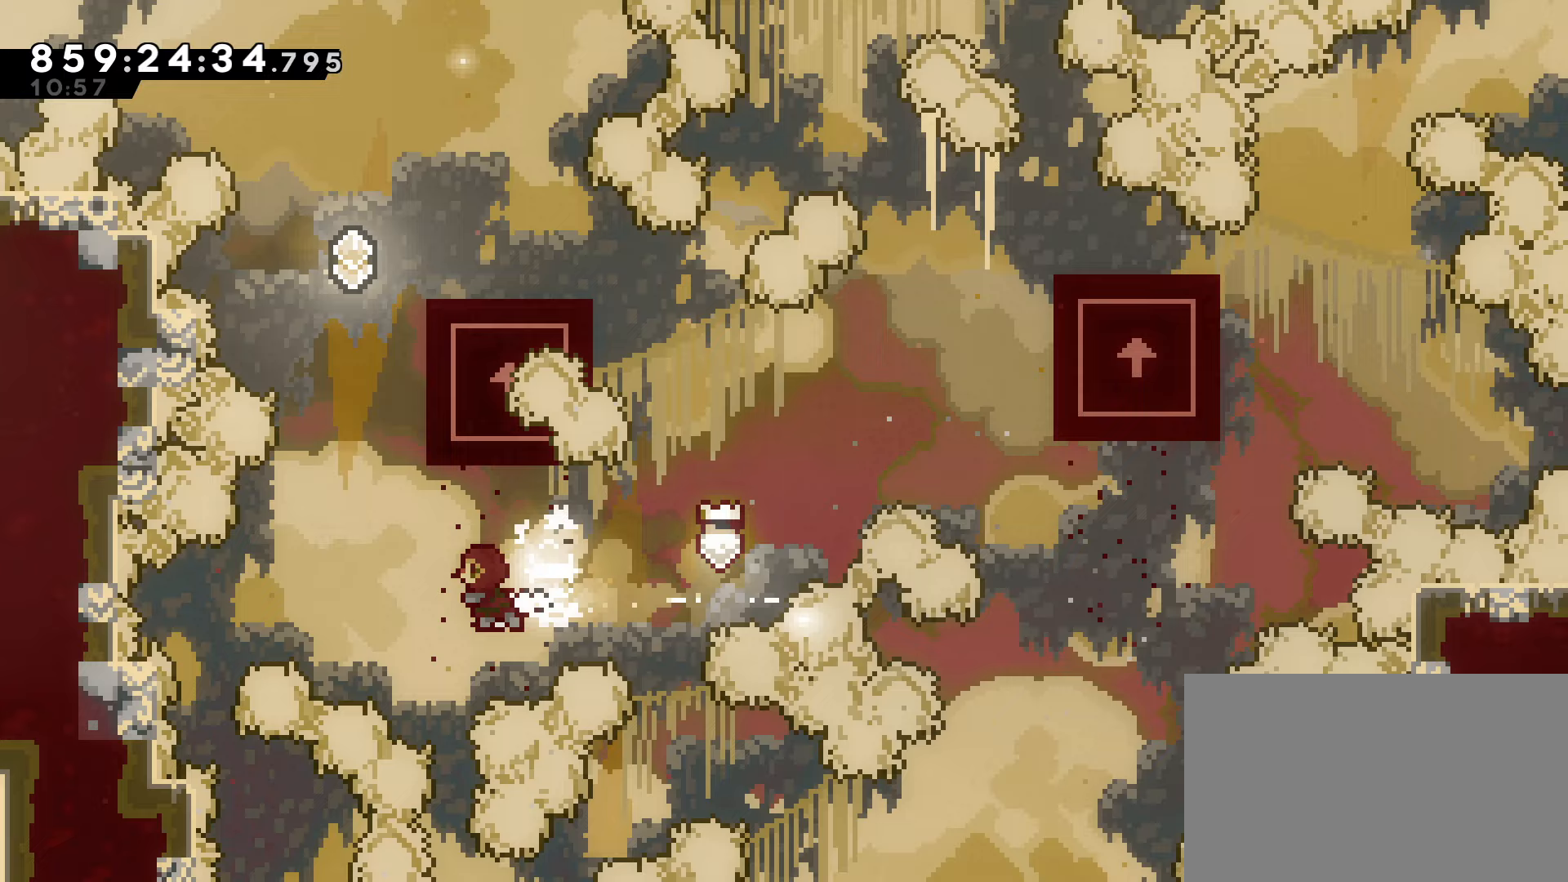
{"keys": ["up"], "events": [[33, "left", "up"], [83, "up", "down"], [133, "dash", "down"], [267, "dash", "up"], [350, "left", "down"], [350, "up", "up"], [500, "left", "up"], [500, "up", "down"]]}
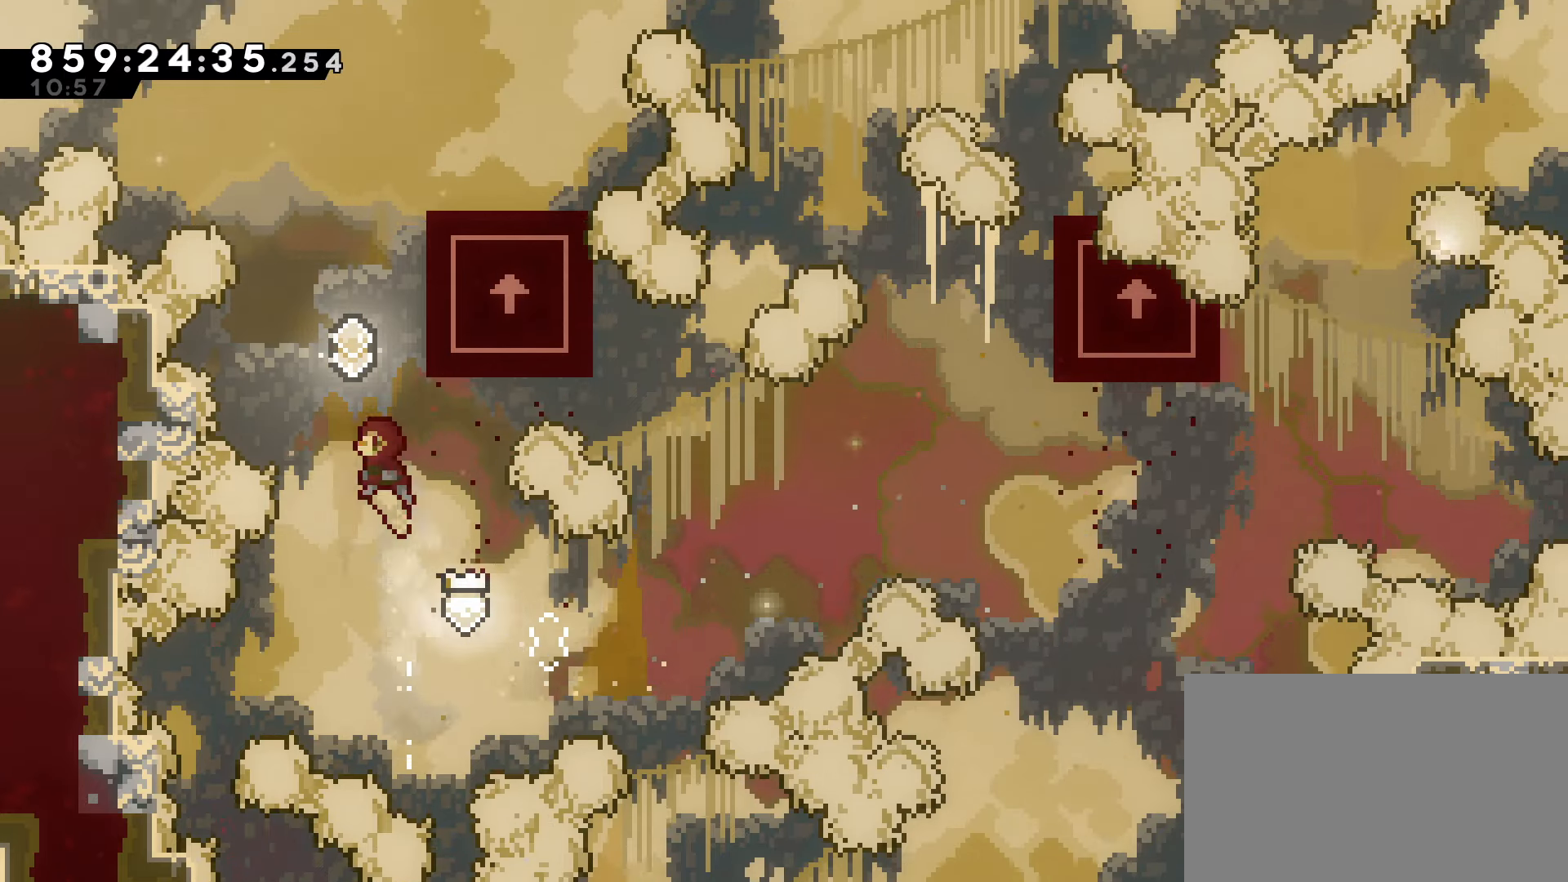
{"keys": ["dash", "up"], "events": [[100, "dash", "down"], [233, "dash", "up"], [367, "dash", "down"]]}
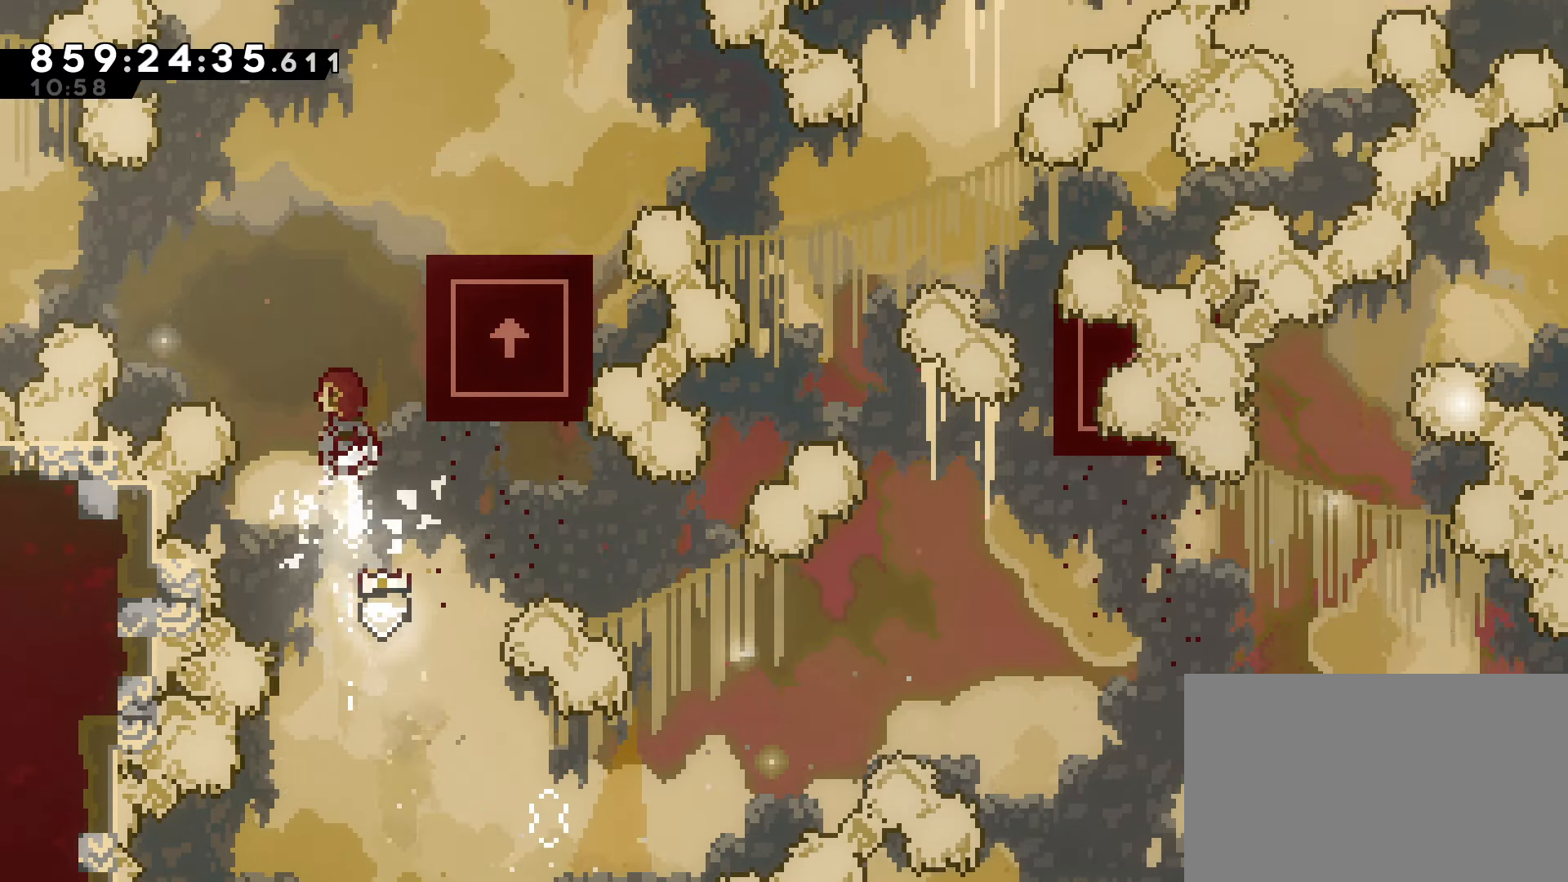
{"keys": ["right"], "events": [[67, "dash", "up"], [200, "dash", "down"], [350, "dash", "up"], [383, "right", "down"], [483, "up", "up"]]}
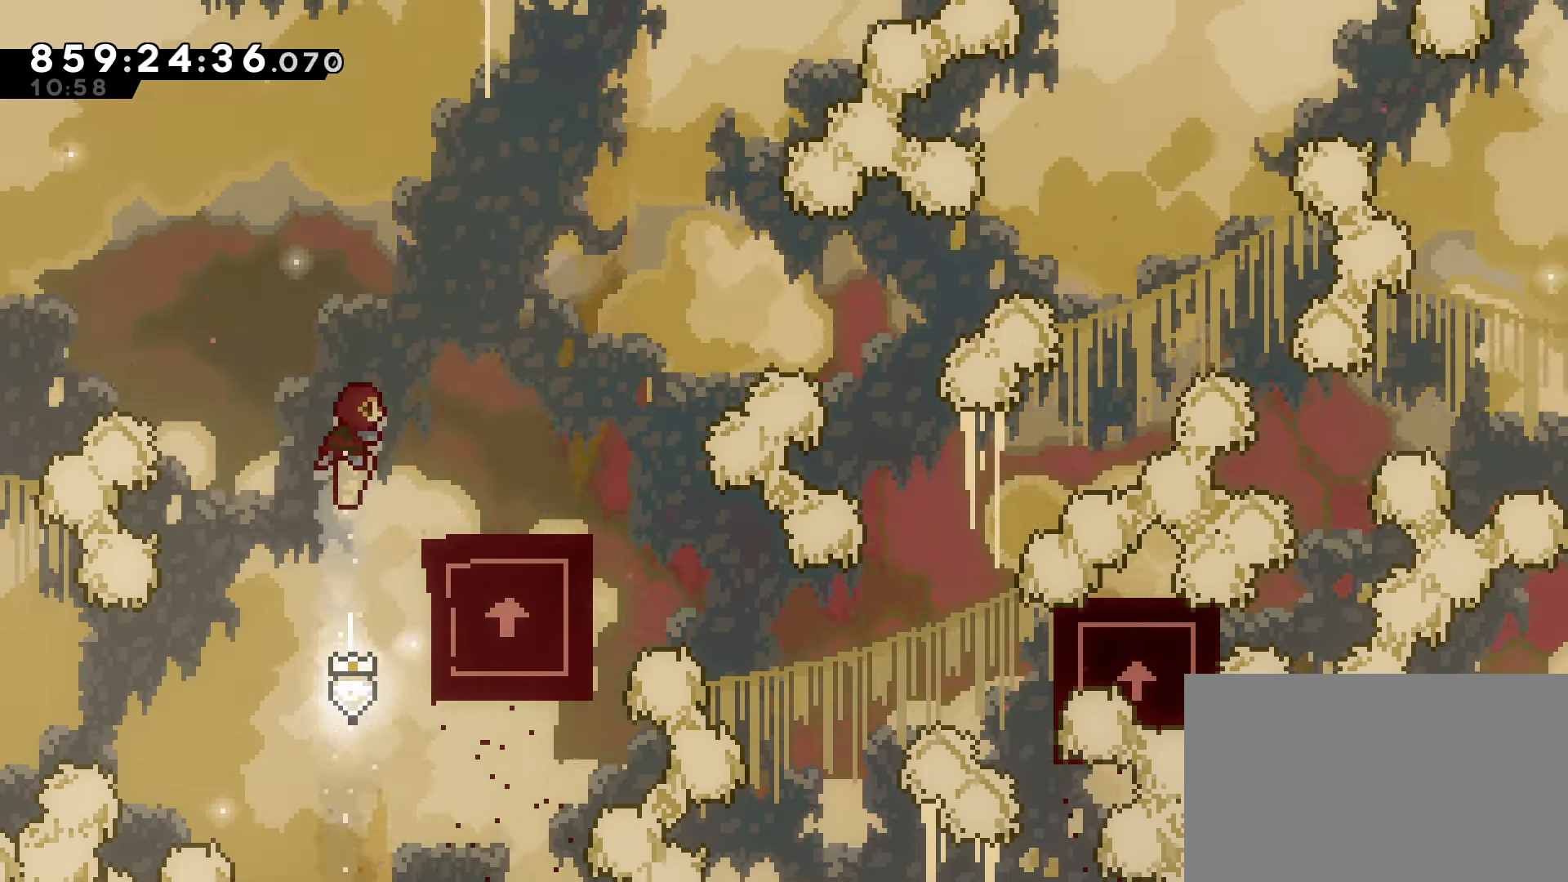
{"keys": [], "events": [[267, "right", "up"]]}
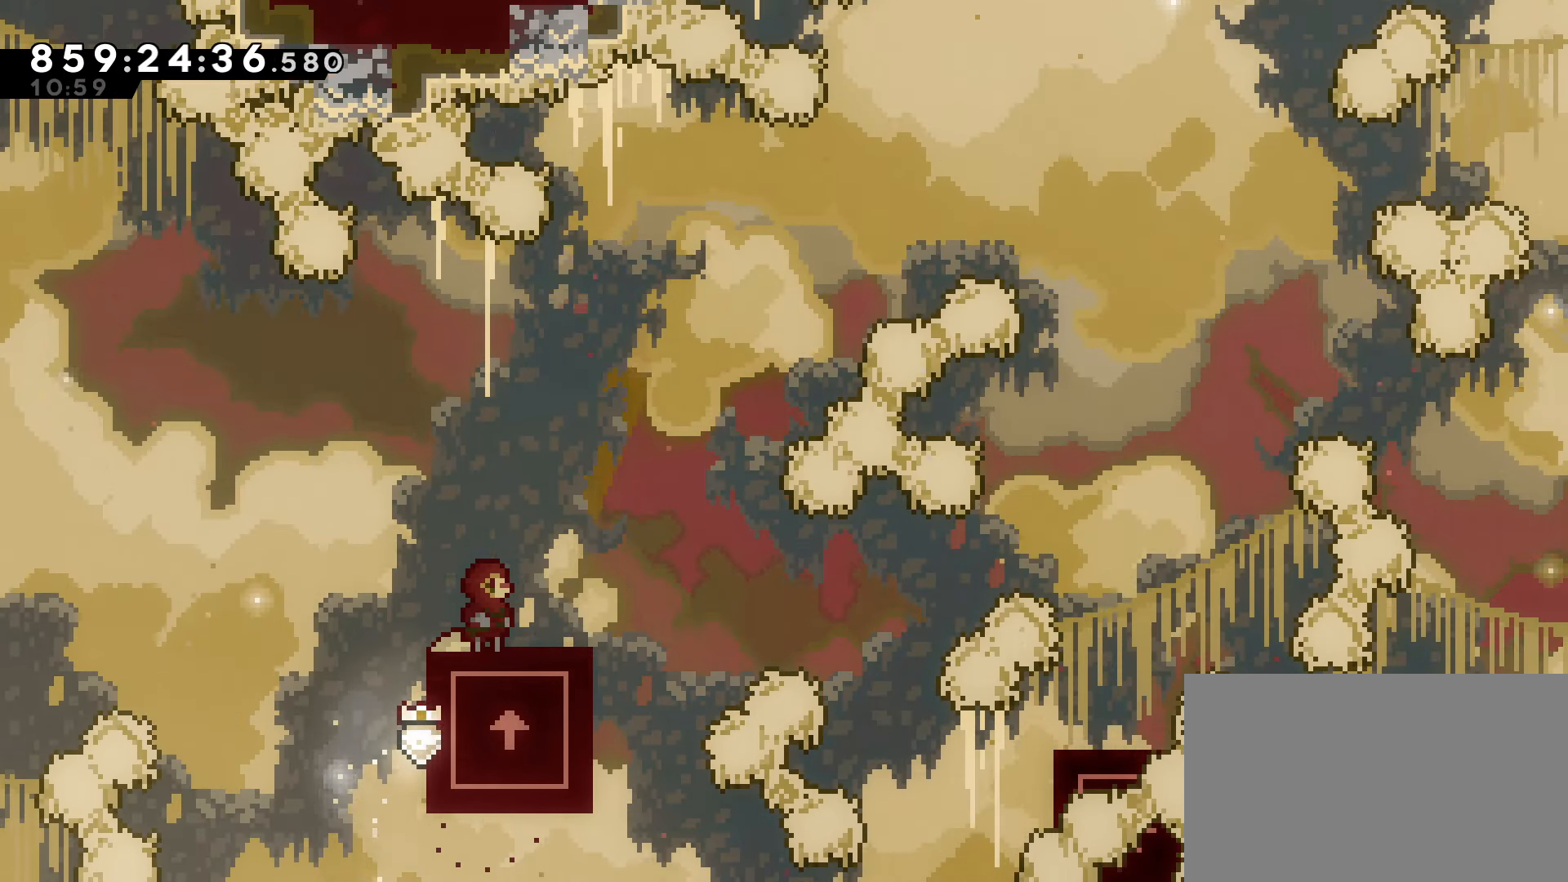
{"keys": ["jump", "right"], "events": [[50, "right", "down"], [233, "jump", "down"]]}
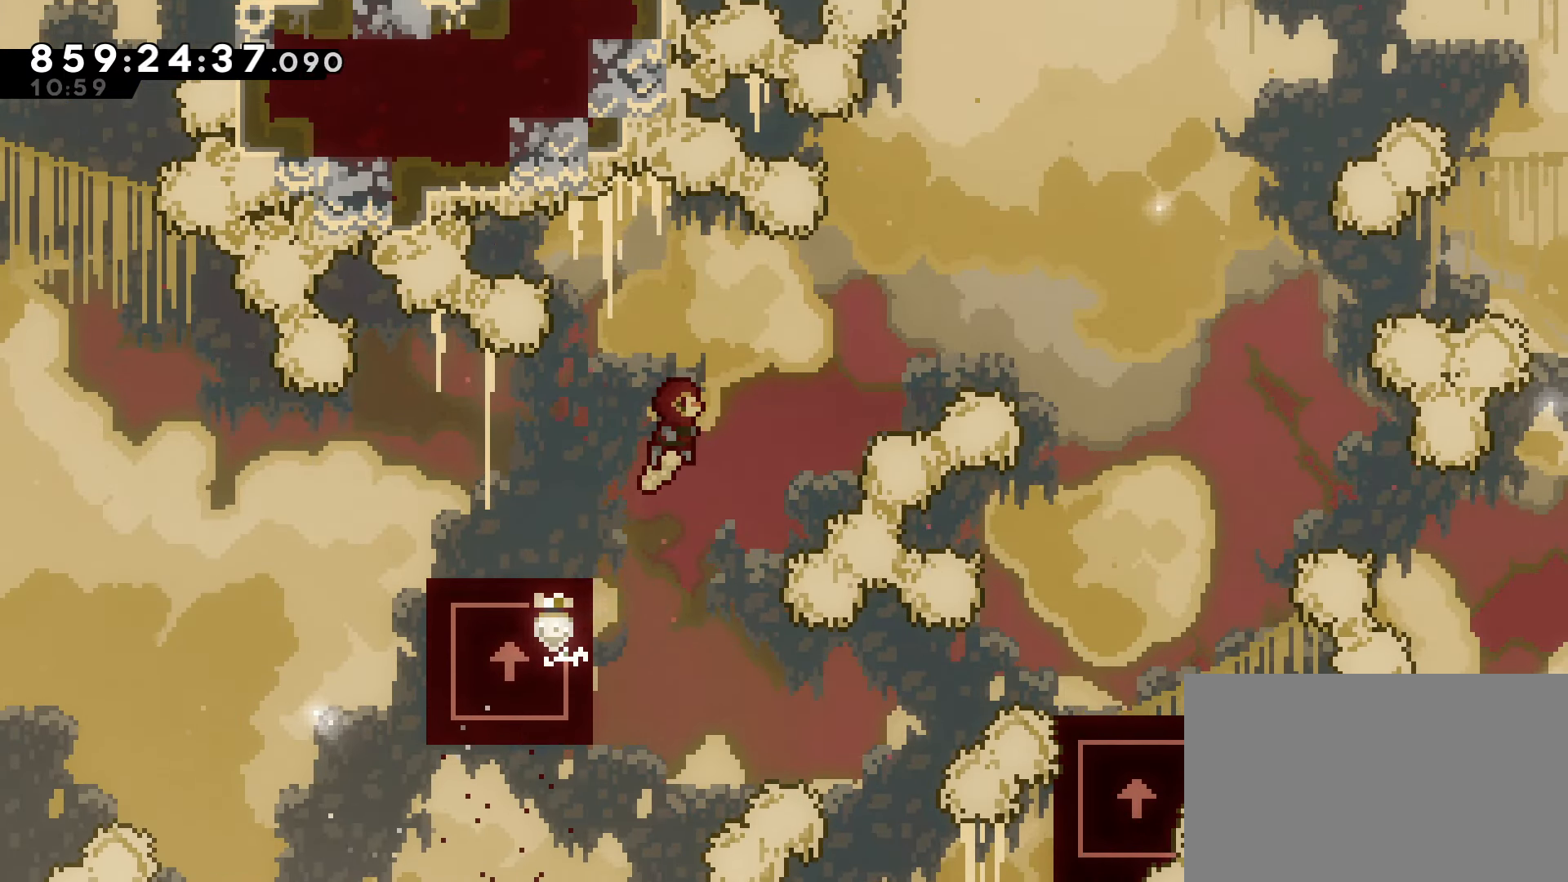
{"keys": ["right"], "events": [[200, "up", "down"], [250, "dash", "down"], [433, "dash", "up"], [433, "up", "up"], [483, "jump", "up"]]}
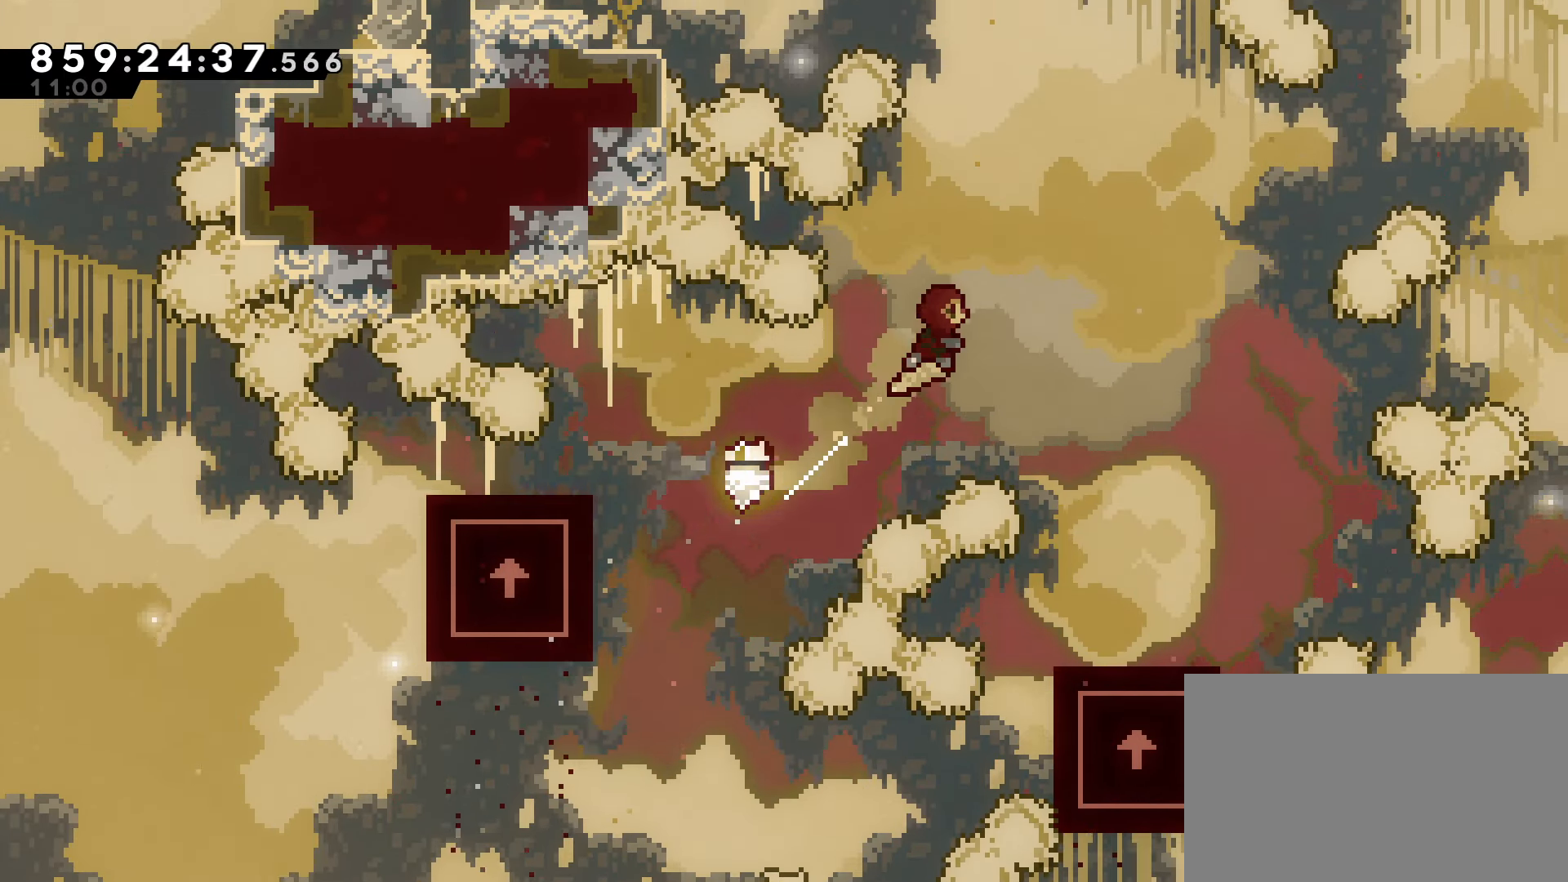
{"keys": [], "events": [[267, "right", "up"]]}
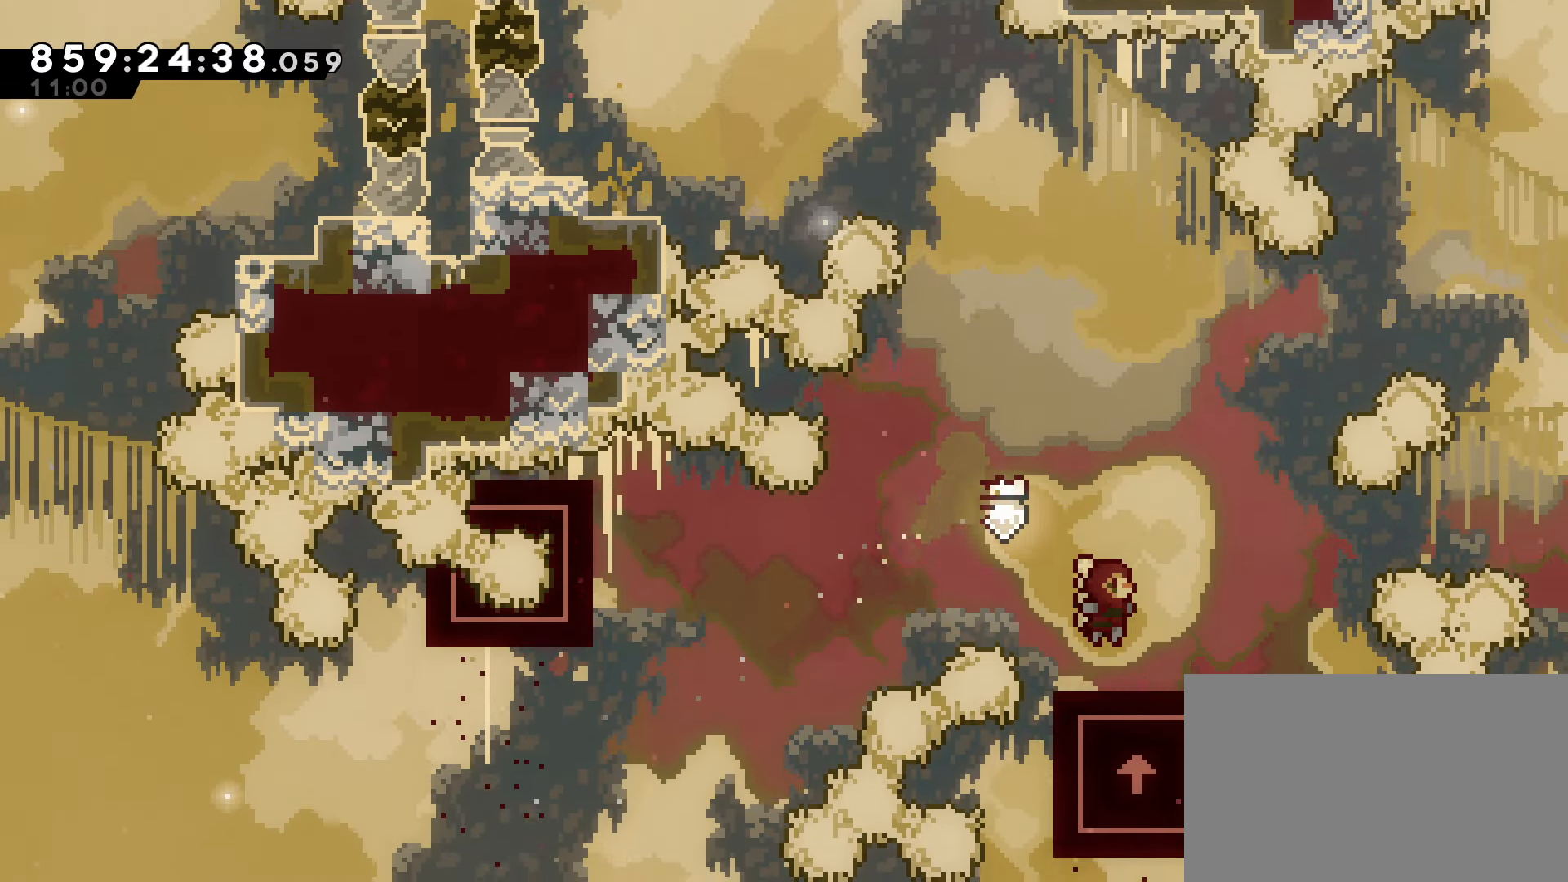
{"keys": [], "events": []}
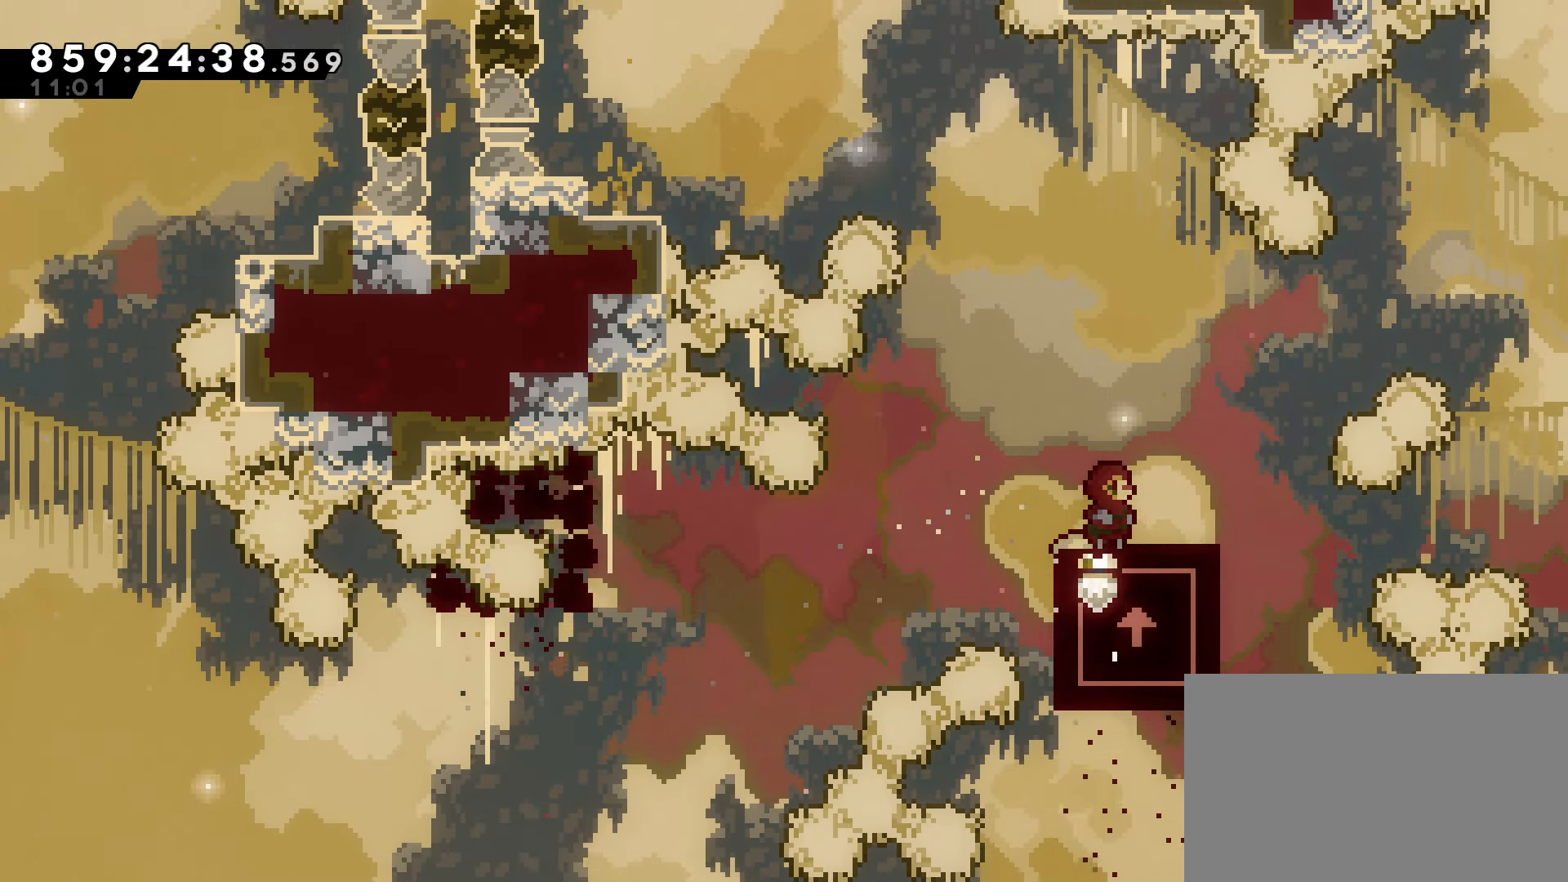
{"keys": ["jump", "left"], "events": [[383, "left", "down"], [433, "jump", "down"]]}
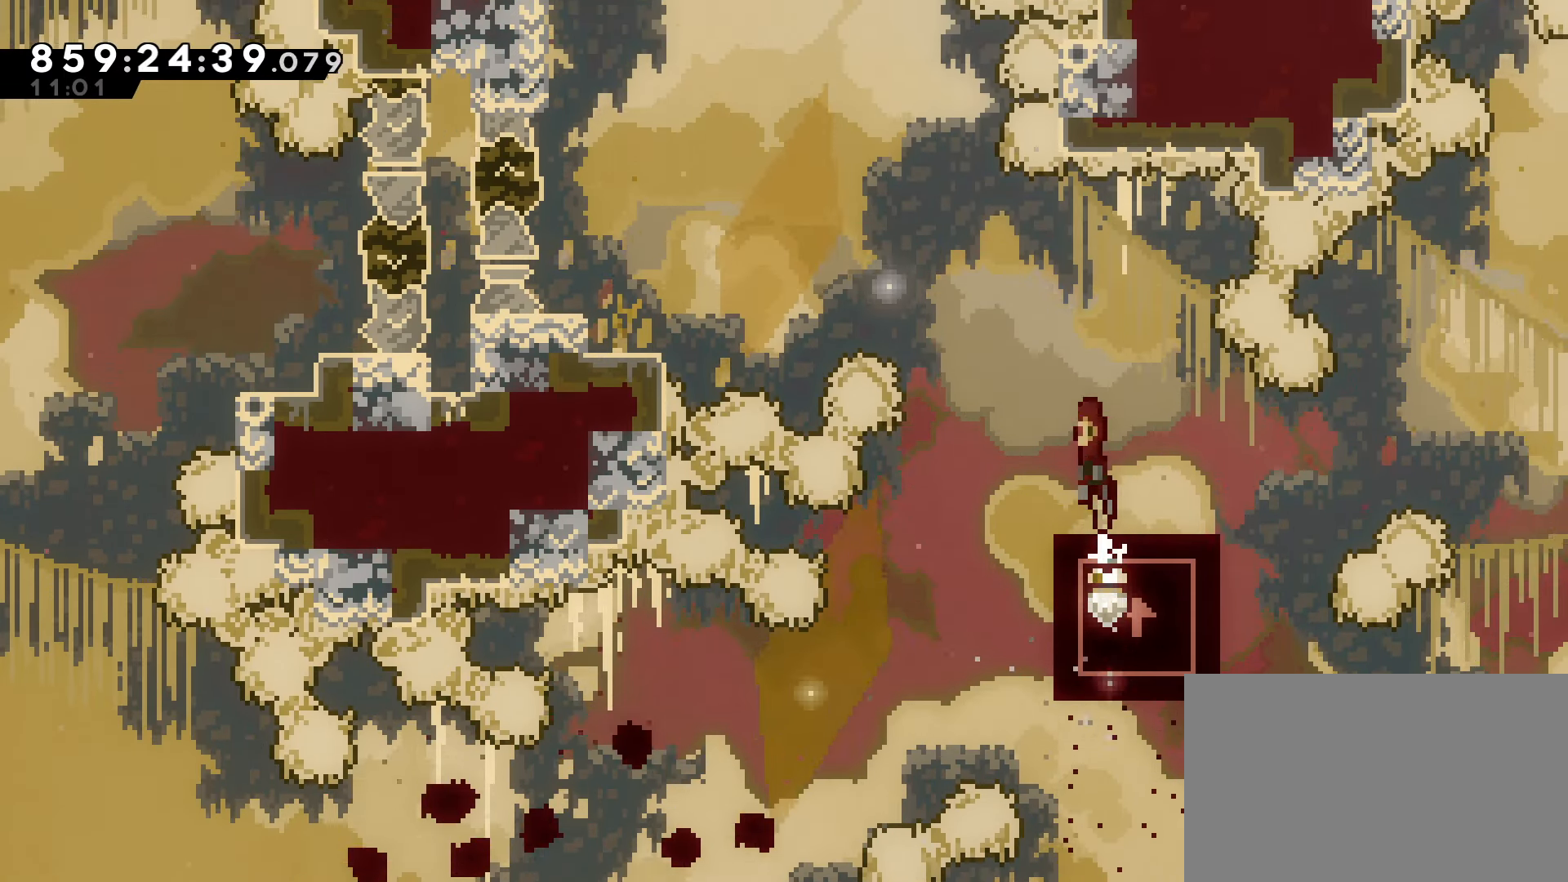
{"keys": ["jump", "left"], "events": [[267, "dash", "down"], [267, "up", "down"], [500, "dash", "up"], [500, "up", "up"]]}
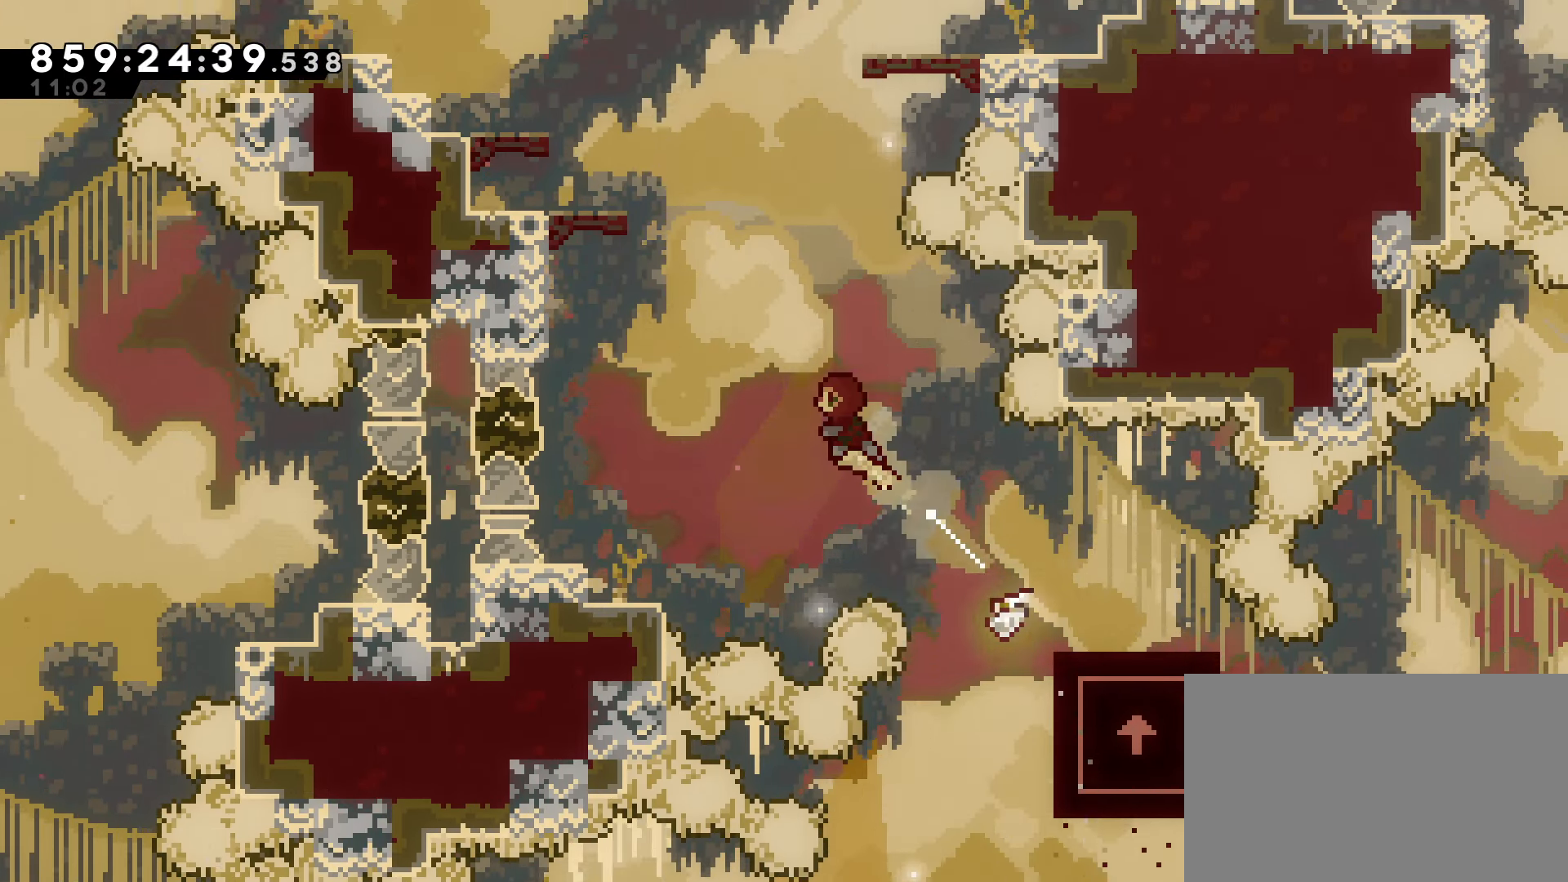
{"keys": [], "events": [[50, "jump", "up"], [417, "left", "up"]]}
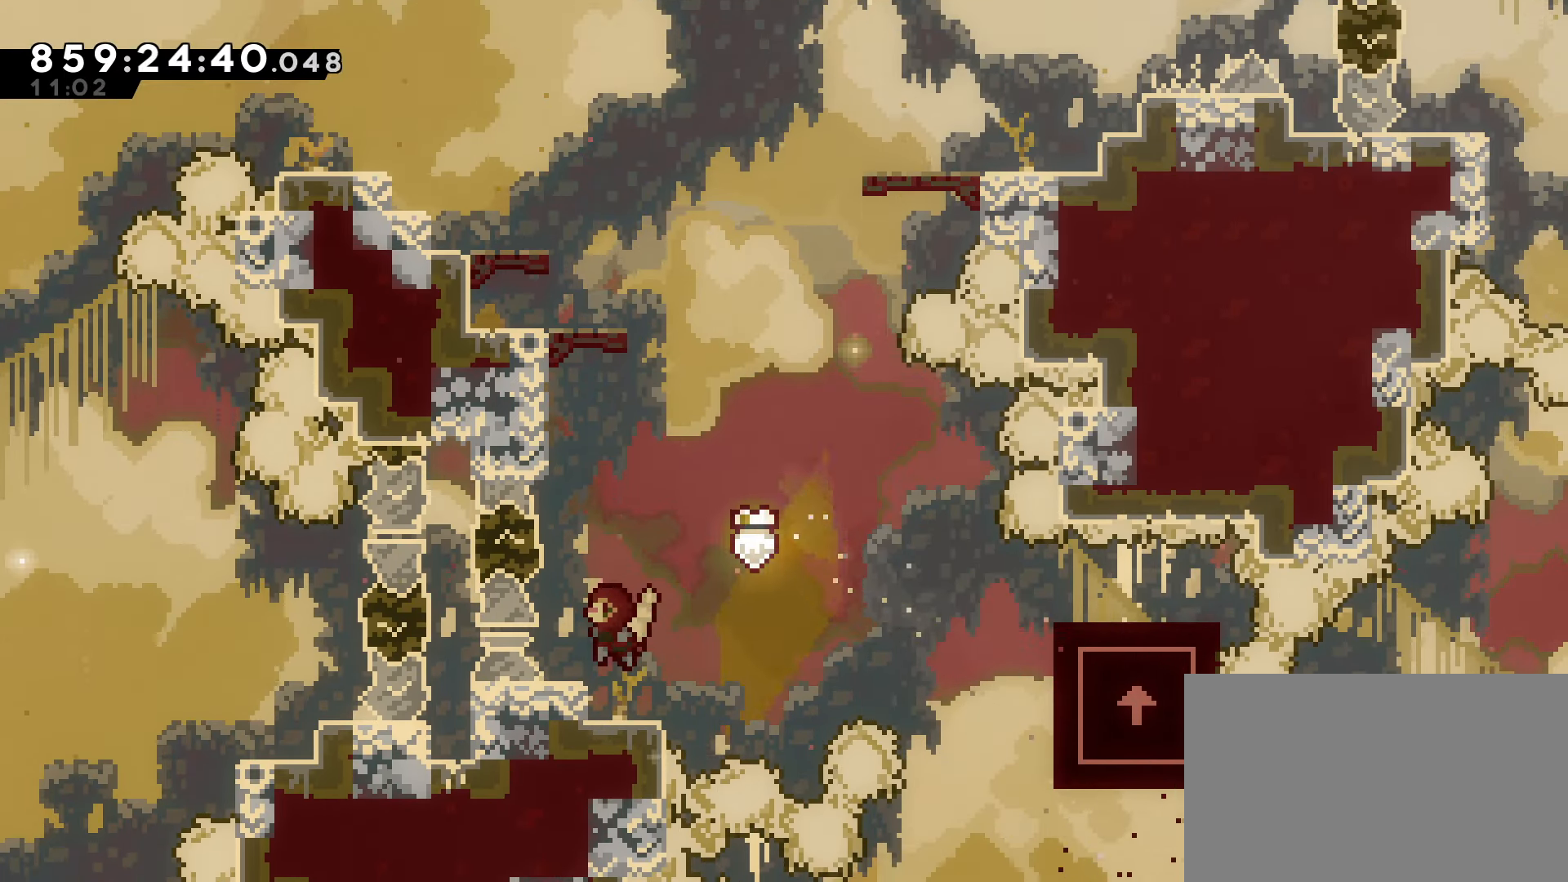
{"keys": ["dash", "grab", "up"], "events": [[67, "jump", "down"], [150, "left", "down"], [300, "up", "down"], [350, "dash", "down"], [350, "jump", "up"], [350, "left", "up"], [433, "grab", "down"]]}
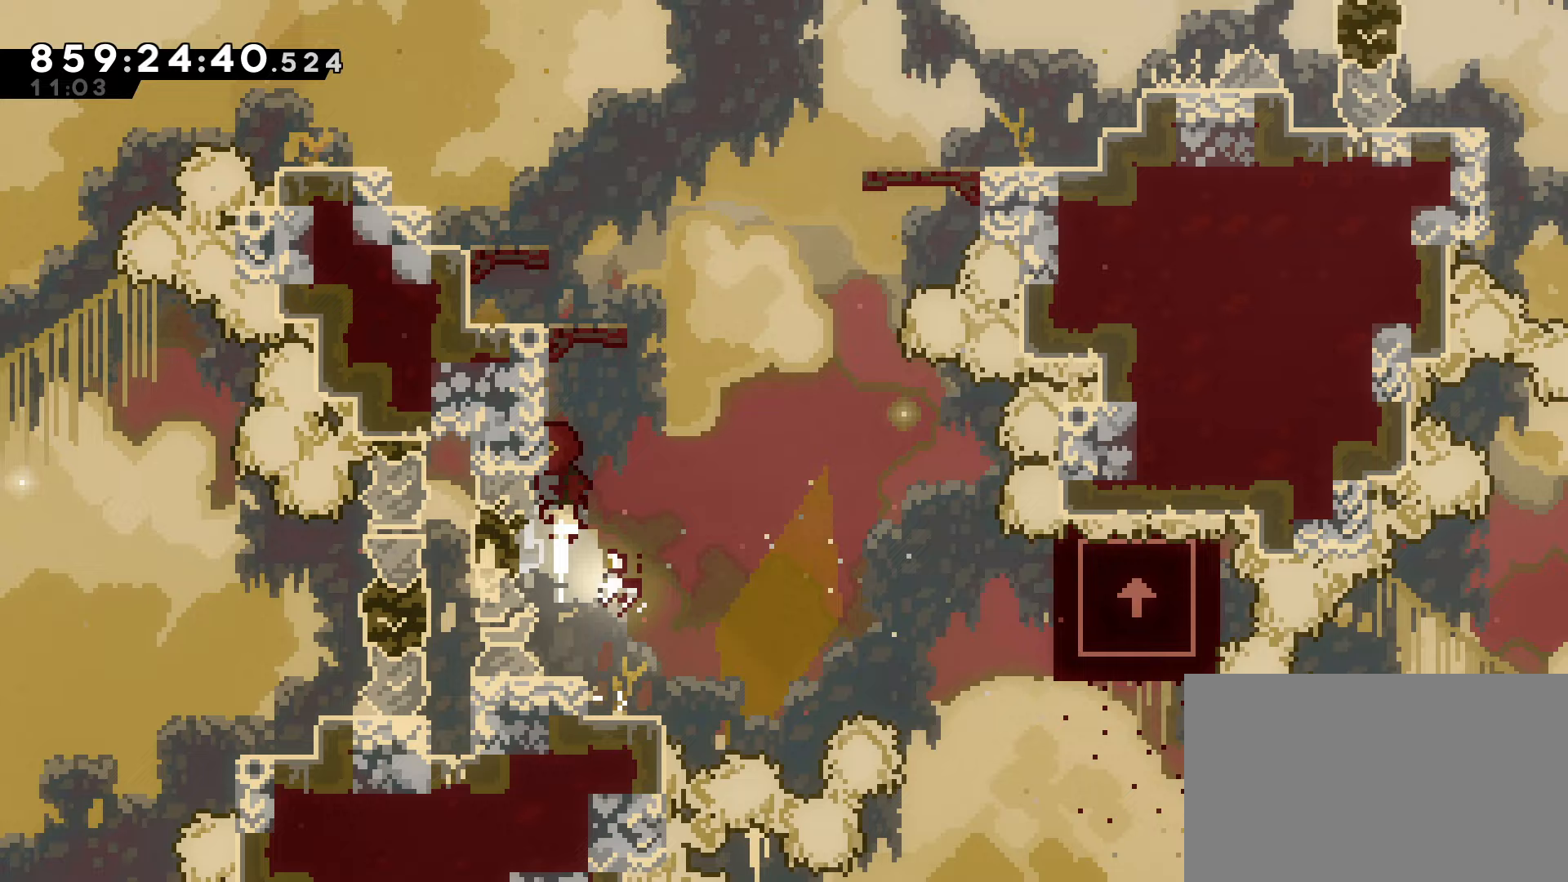
{"keys": [], "events": [[33, "dash", "up"], [83, "up", "up"], [217, "jump", "down"], [367, "grab", "up"], [367, "jump", "up"]]}
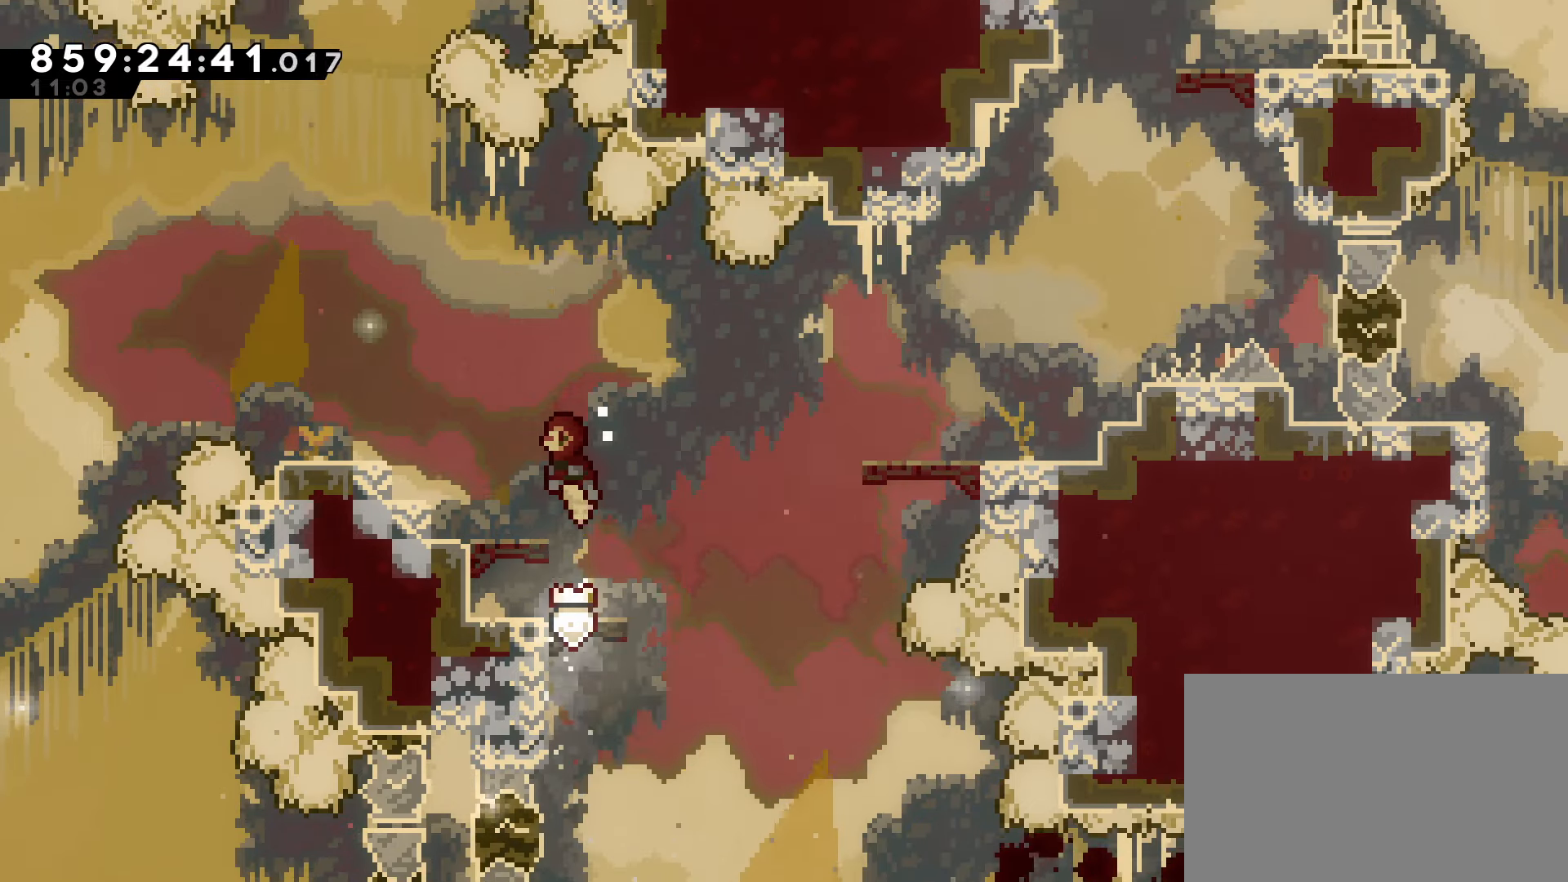
{"keys": ["right"], "events": [[283, "right", "down"], [383, "jump", "down"], [467, "jump", "up"]]}
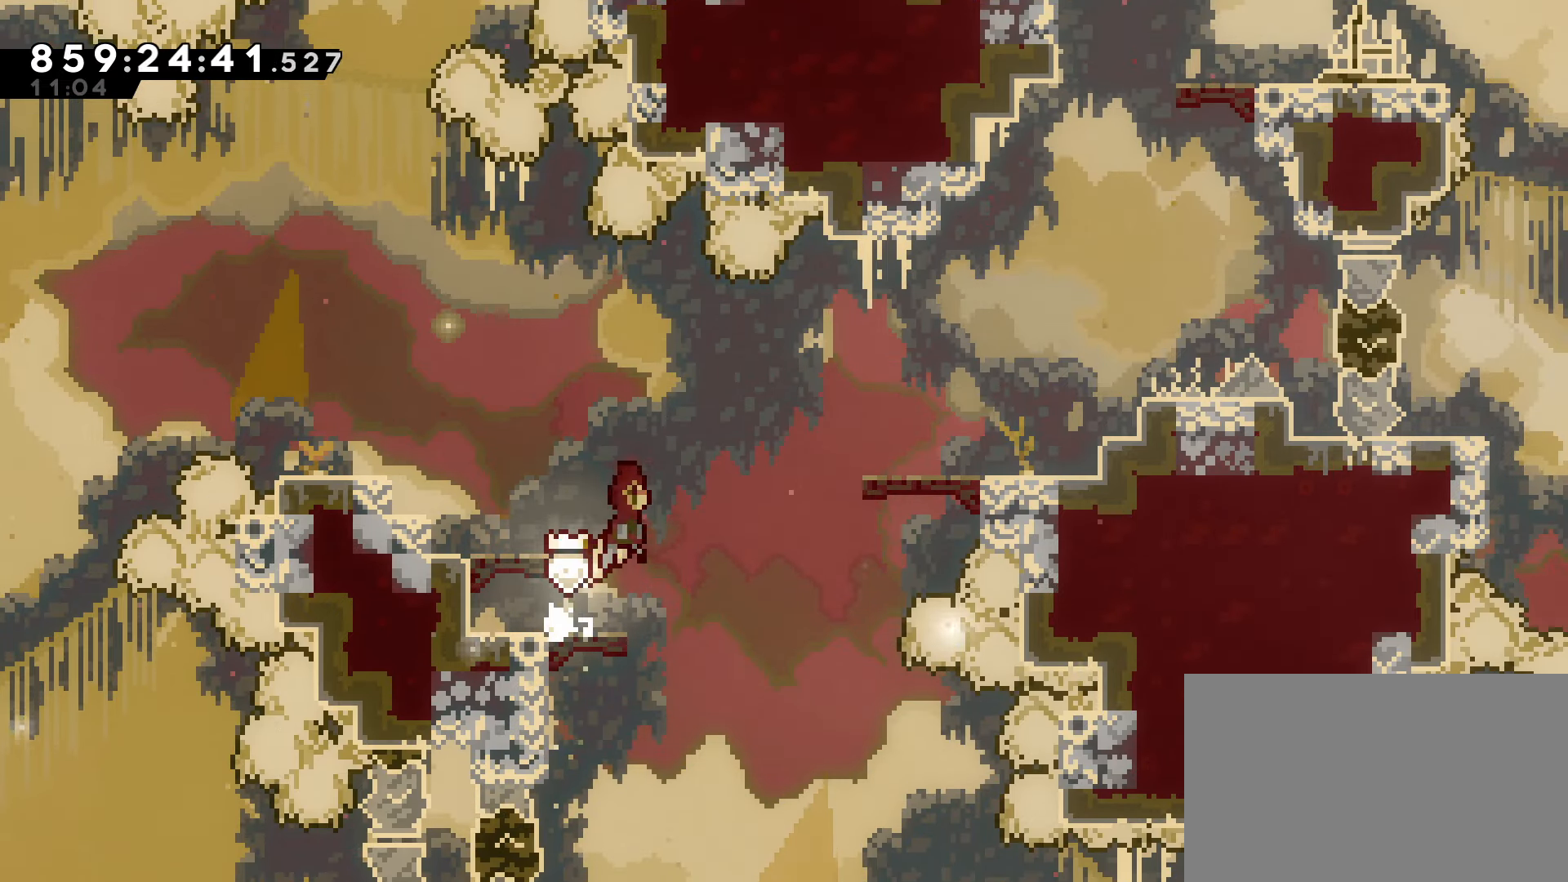
{"keys": ["right"], "events": [[100, "dash", "down"], [100, "up", "down"], [250, "dash", "up"], [300, "up", "up"]]}
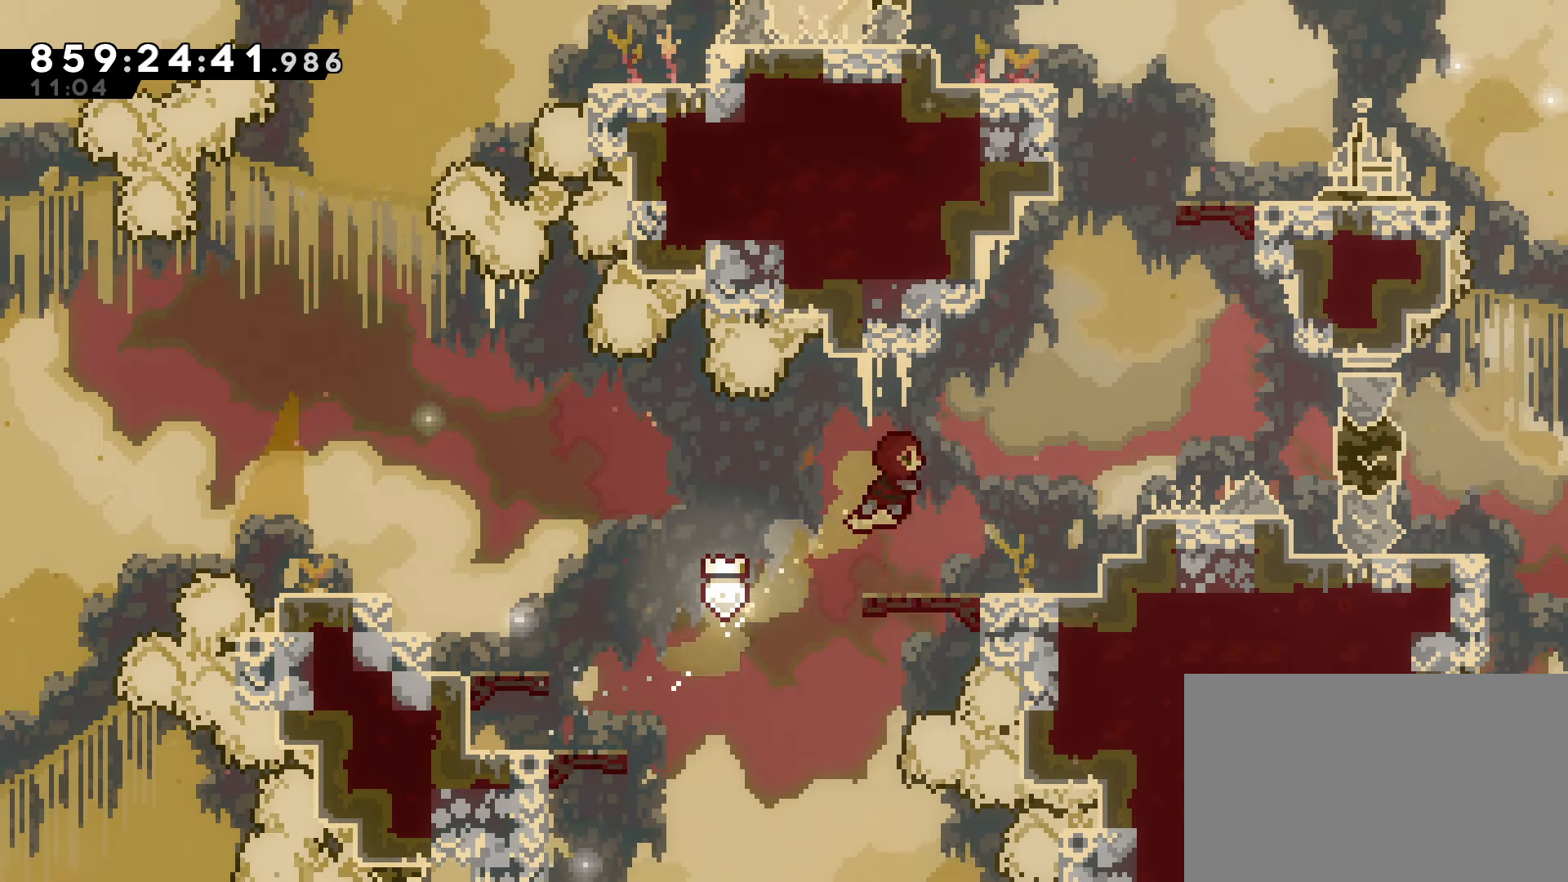
{"keys": ["jump", "right"], "events": [[117, "right", "up"], [267, "right", "down"], [317, "jump", "down"]]}
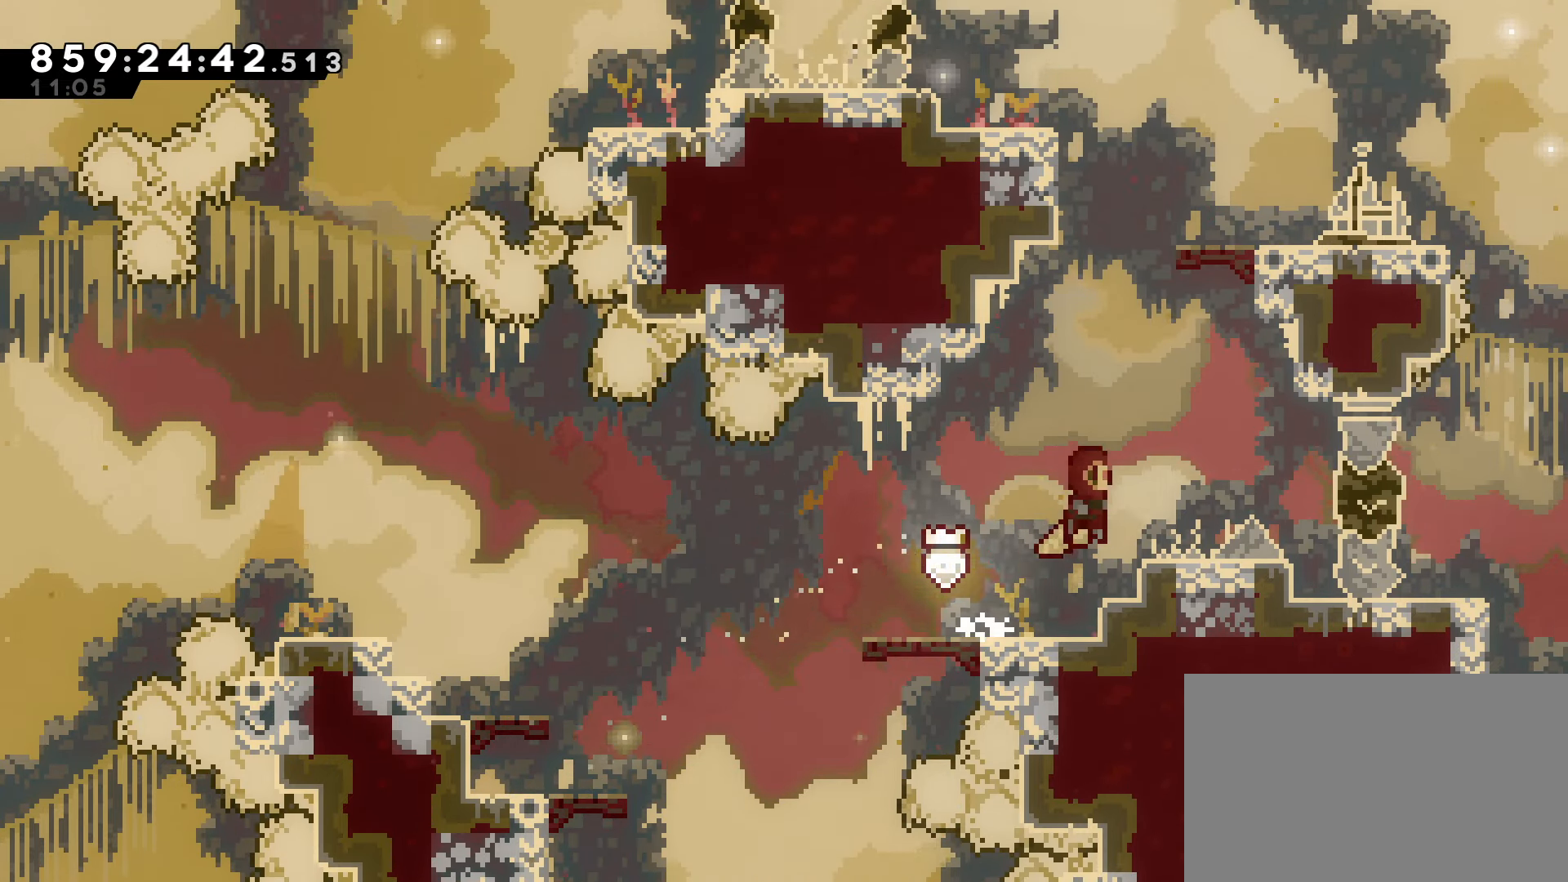
{"keys": ["grab", "jump", "left"], "events": [[50, "dash", "down"], [50, "jump", "up"], [50, "right", "up"], [50, "up", "down"], [133, "grab", "down"], [283, "dash", "up"], [283, "left", "down"], [333, "up", "up"], [467, "jump", "down"]]}
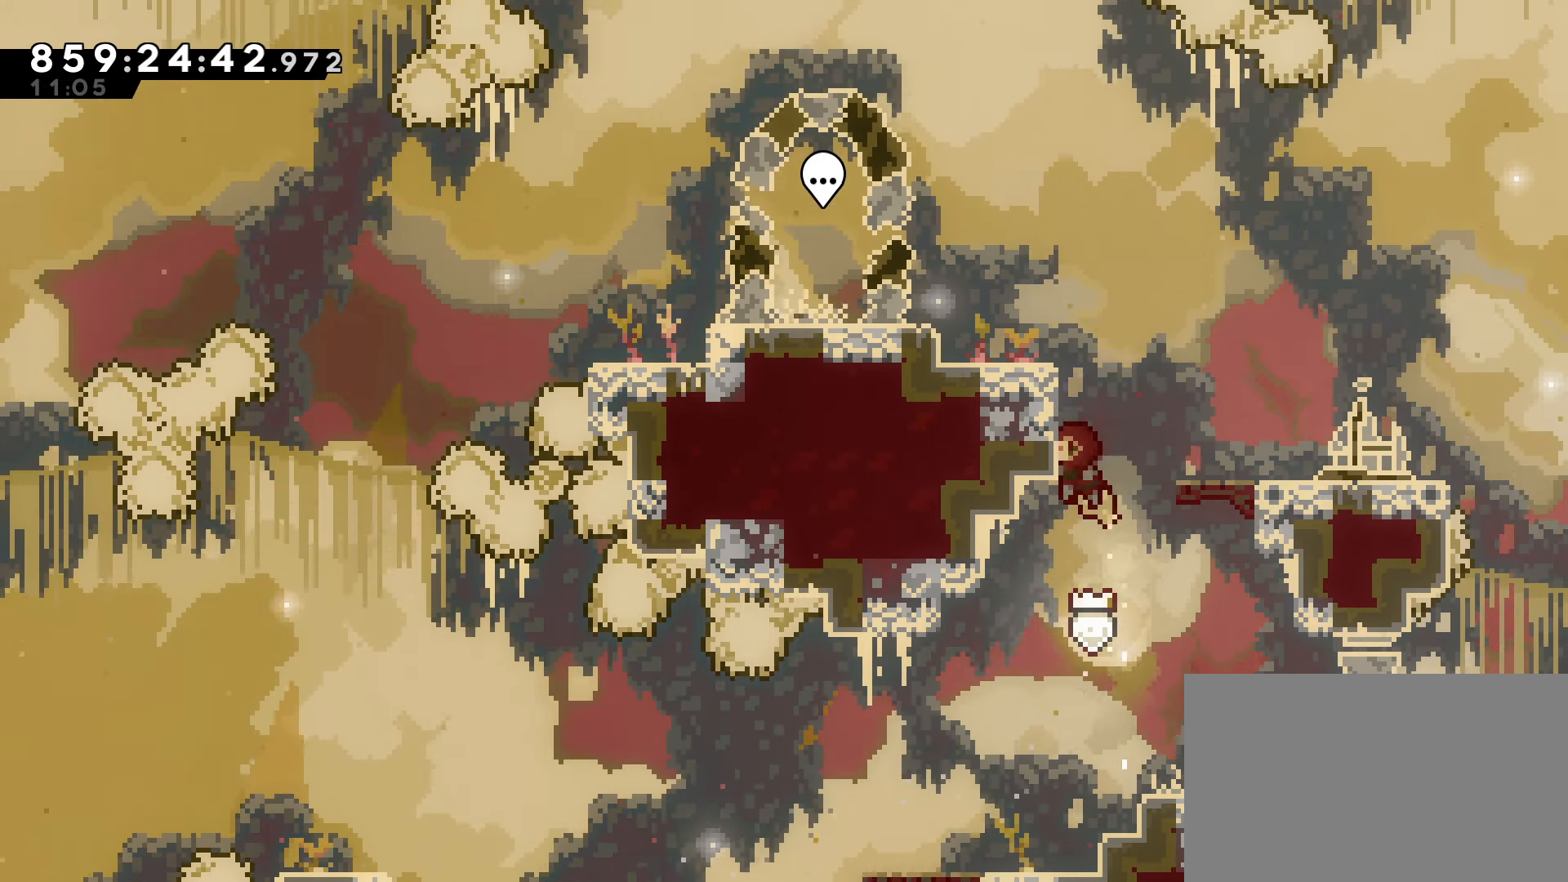
{"keys": [], "events": [[300, "grab", "up"], [300, "jump", "up"], [383, "left", "up"]]}
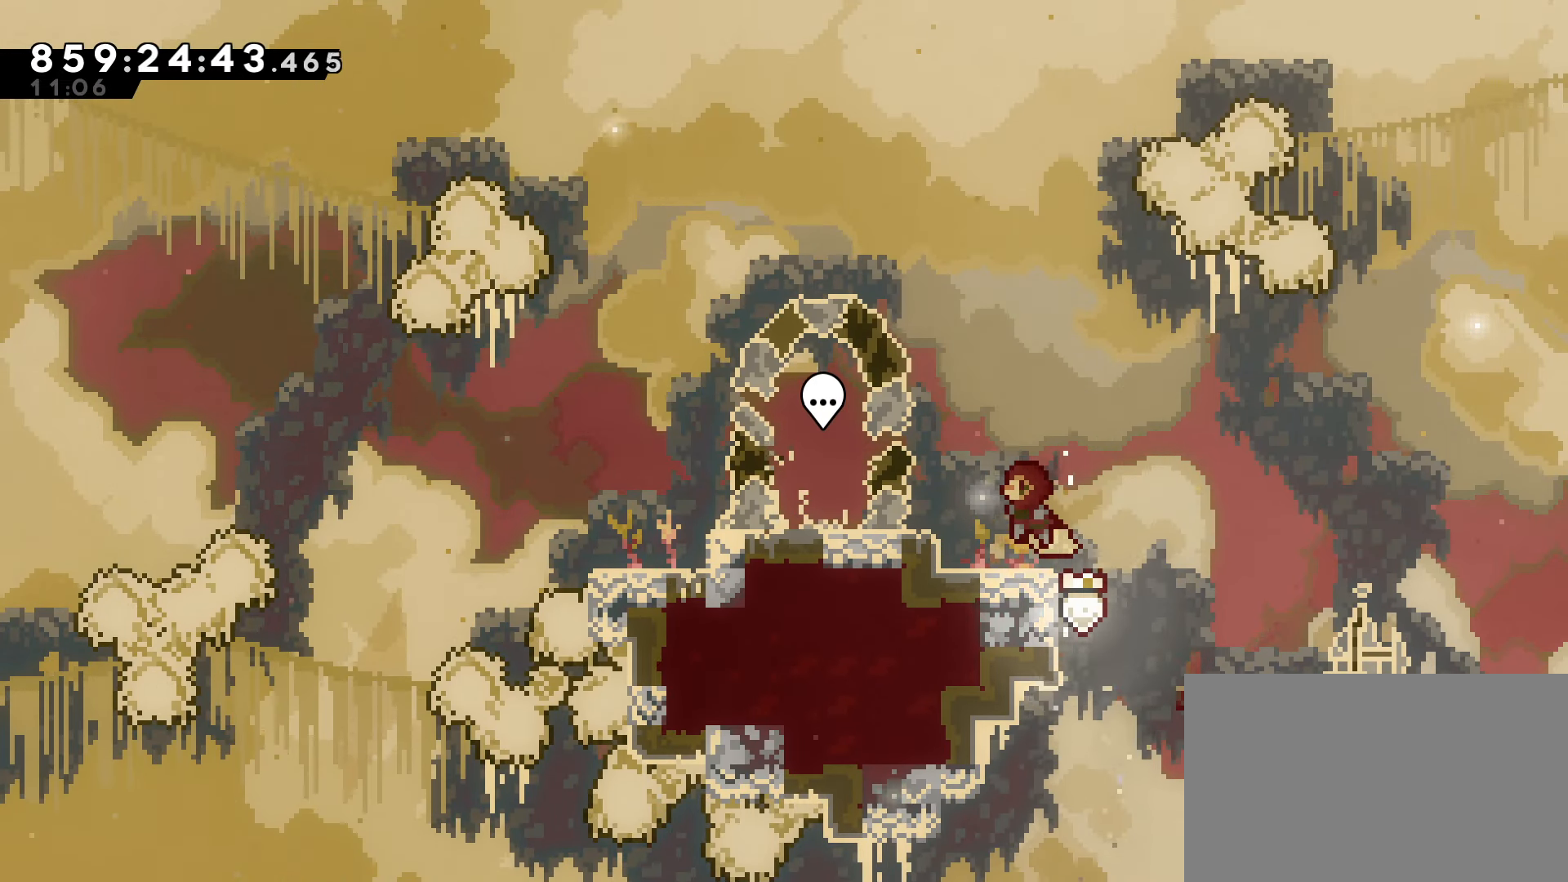
{"keys": [], "events": [[33, "left", "down"], [83, "jump", "down"], [167, "jump", "up"], [350, "left", "up"]]}
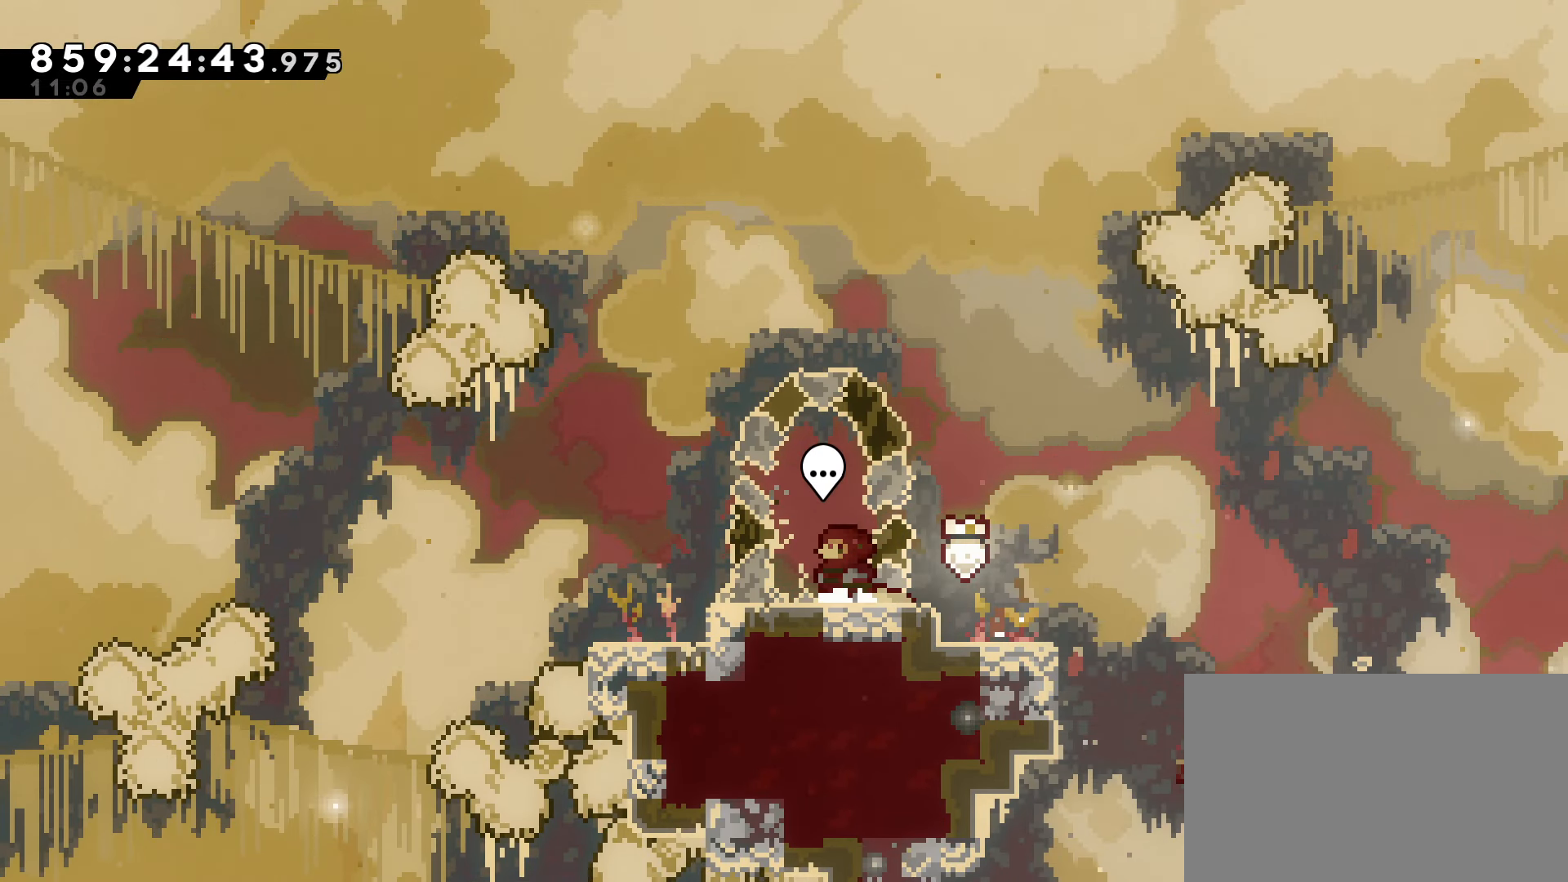
{"keys": [], "events": []}
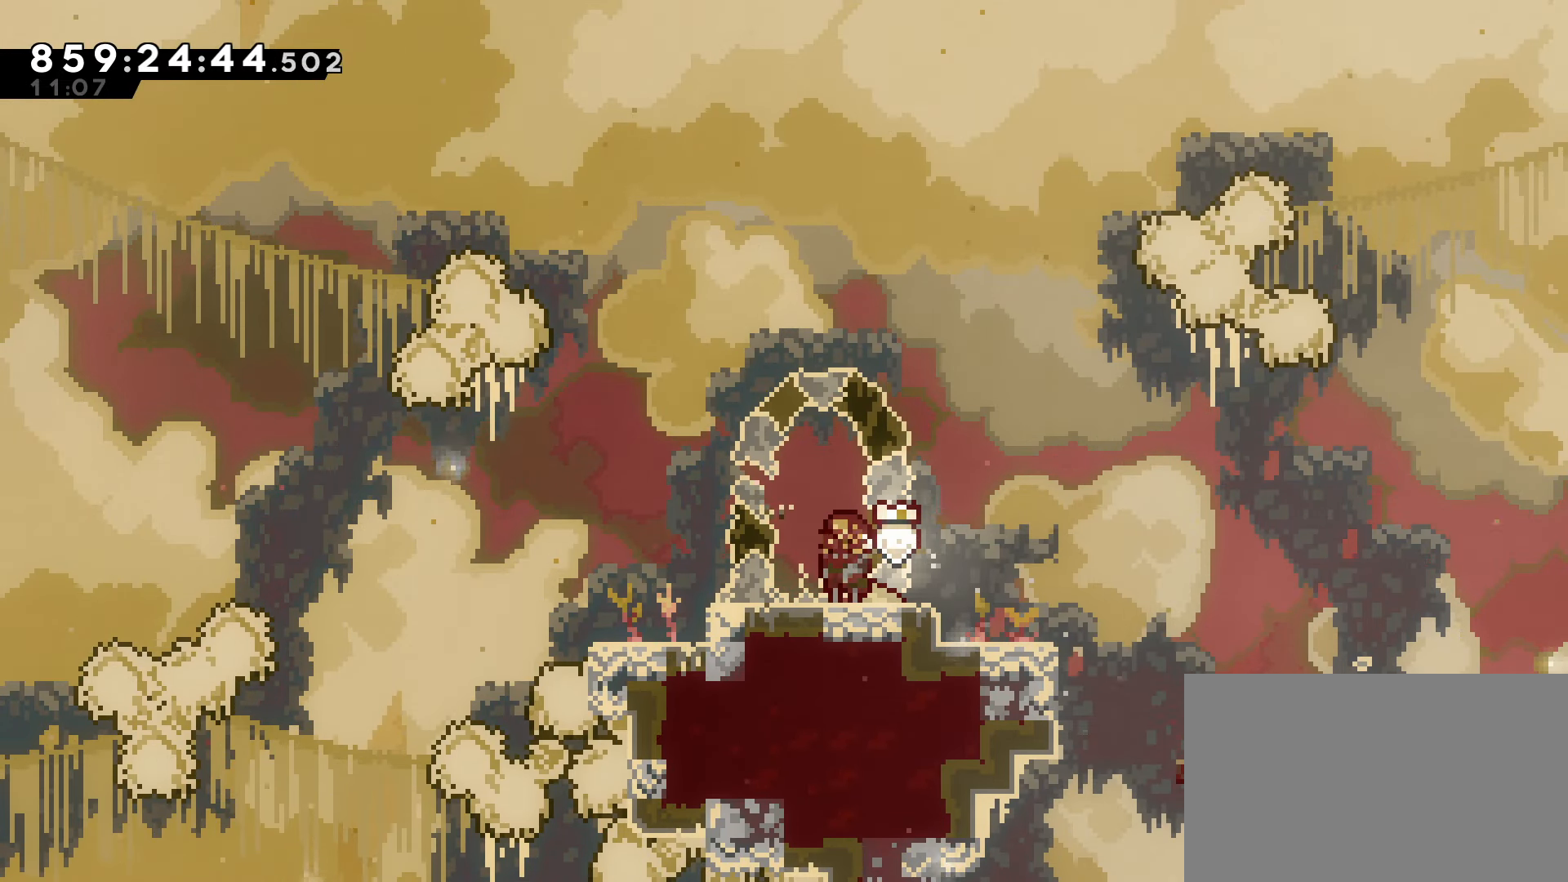
{"keys": [], "events": []}
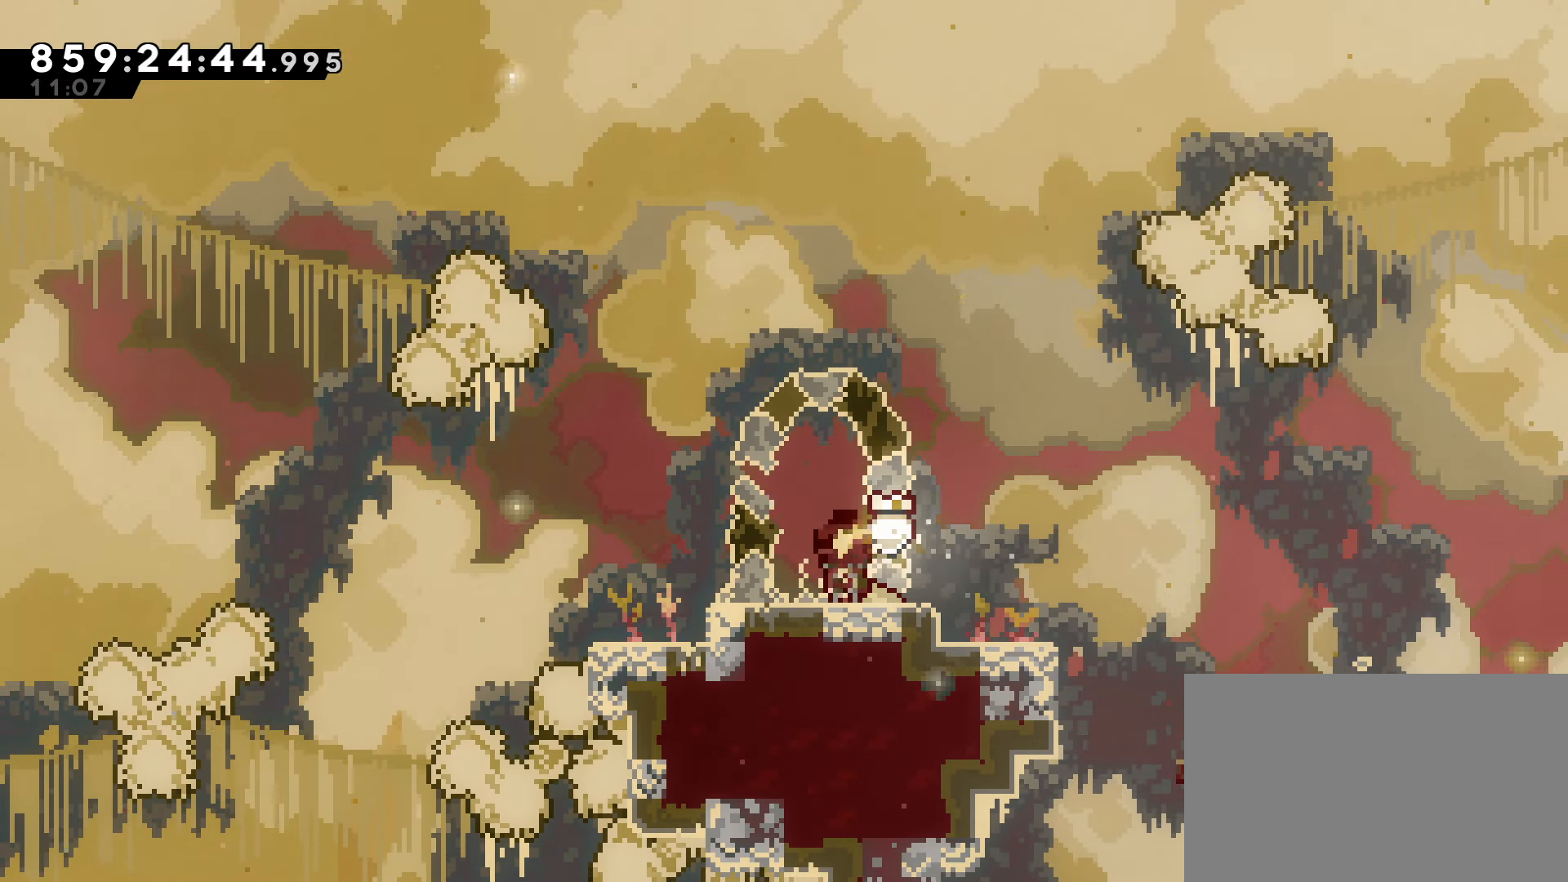
{"keys": [], "events": []}
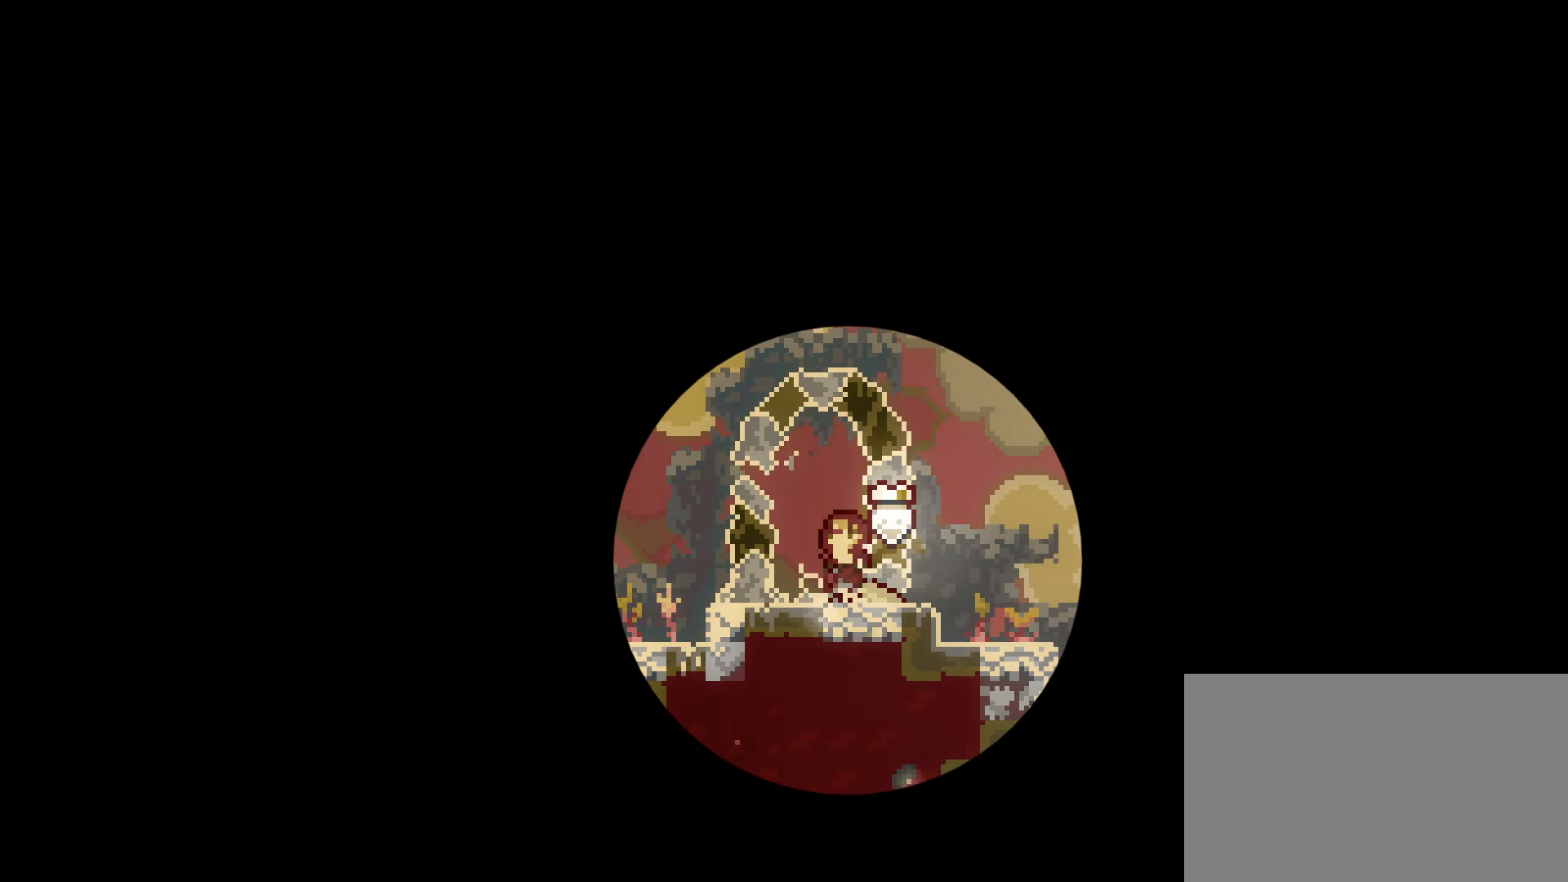
{"keys": [], "events": []}
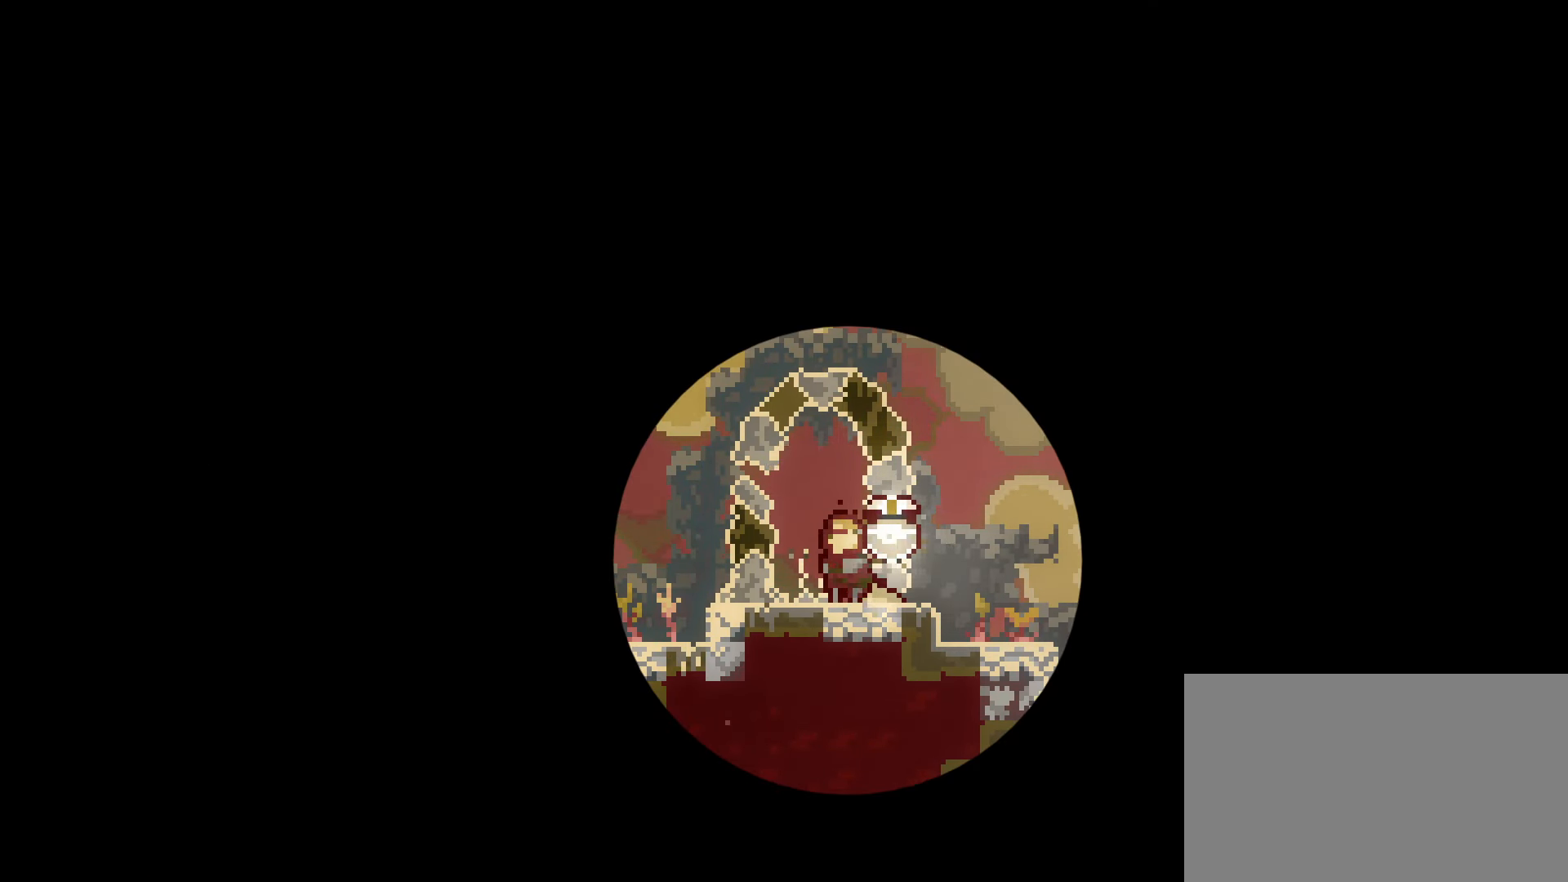
{"keys": [], "events": []}
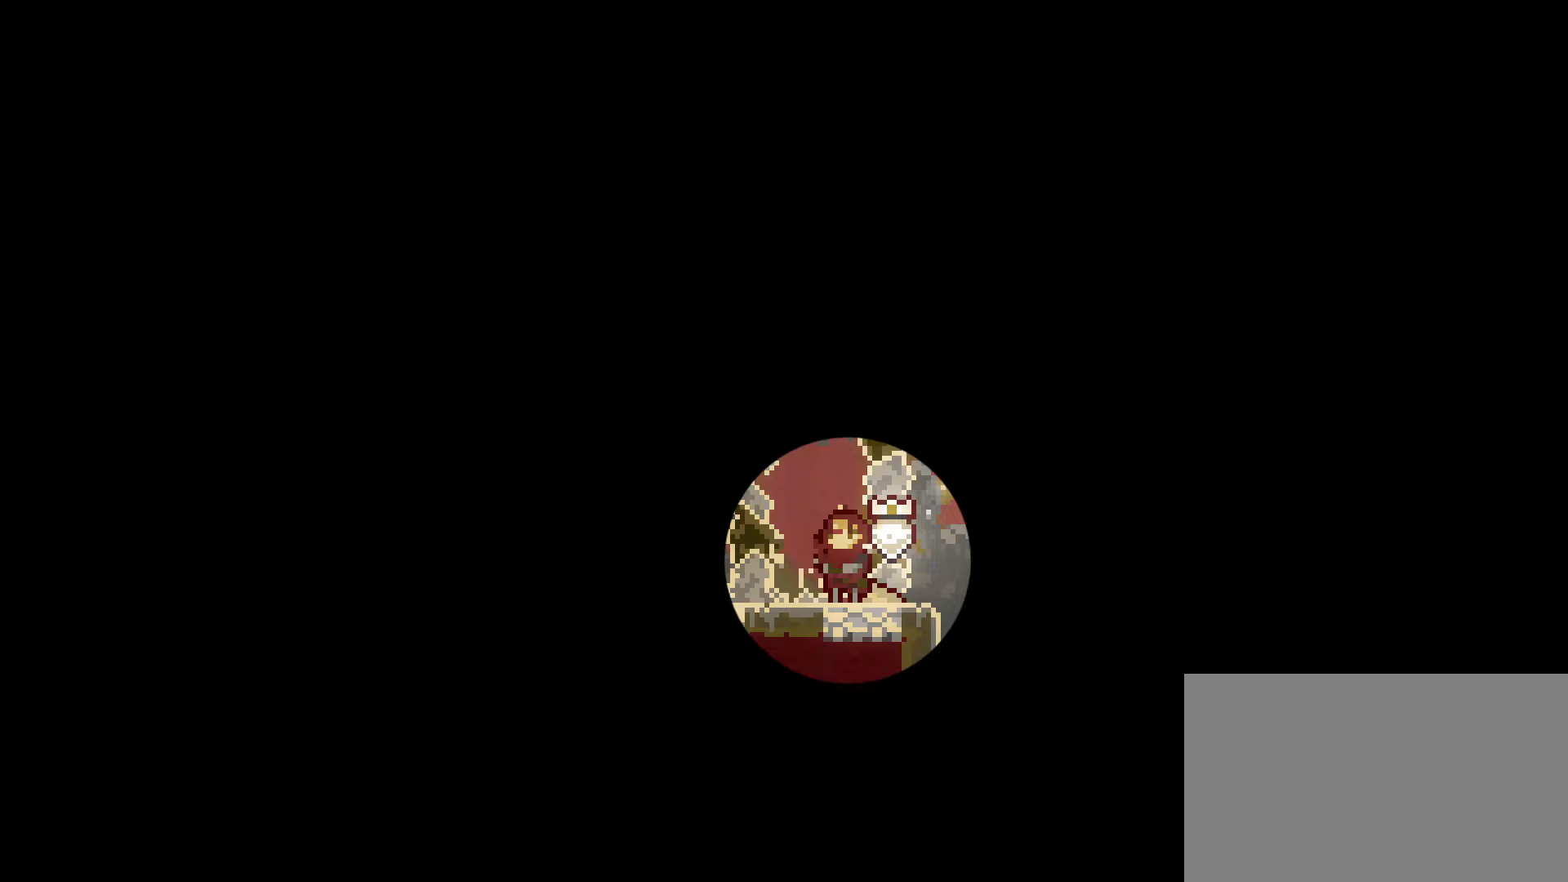
{"keys": [], "events": []}
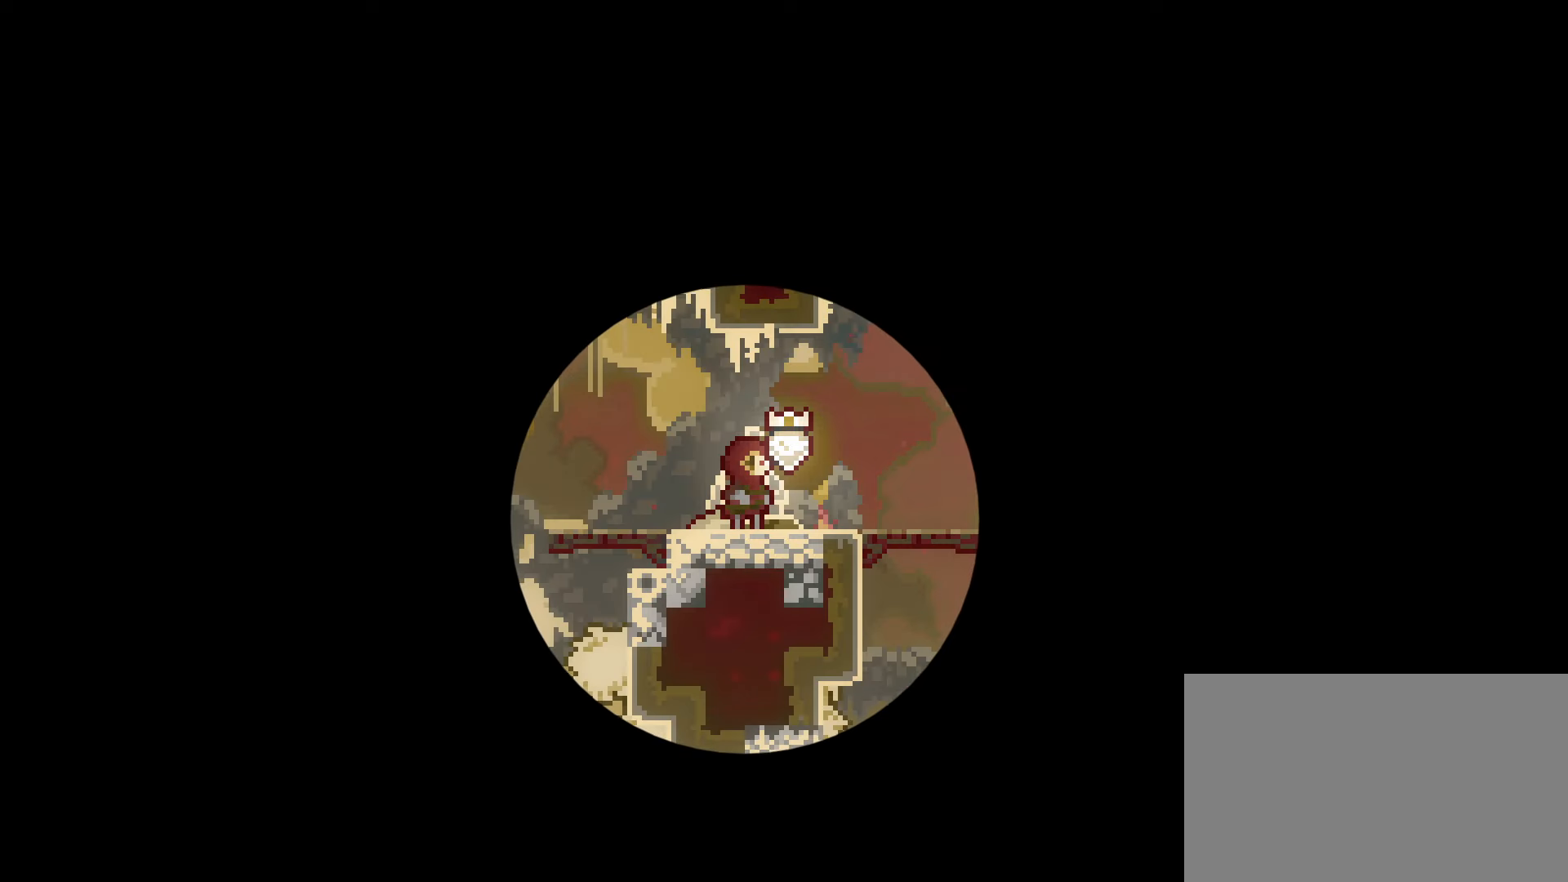
{"keys": [], "events": []}